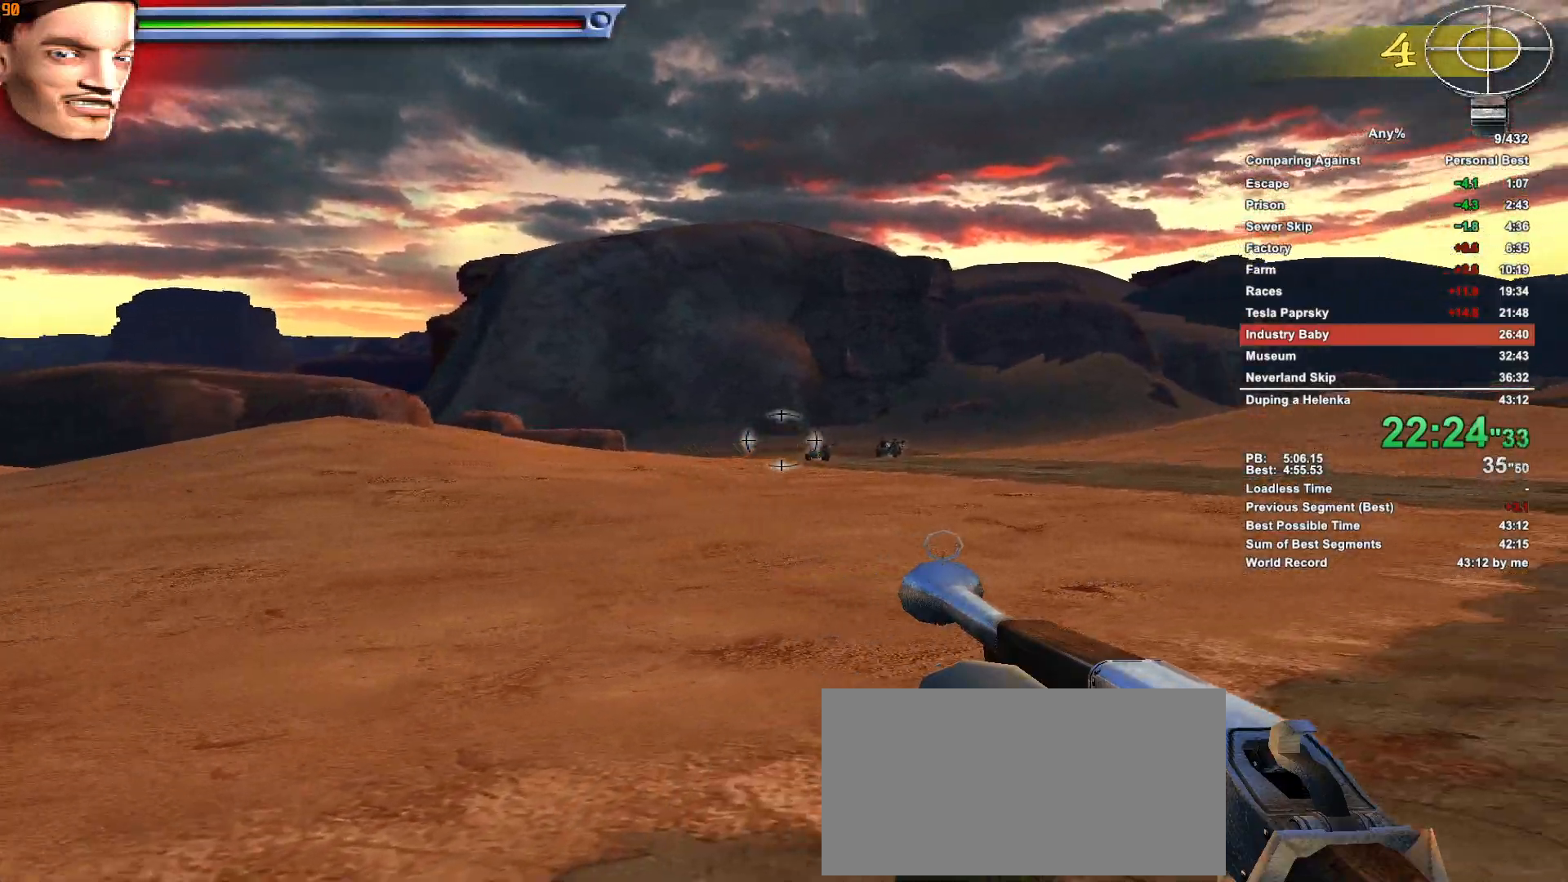
Gameplay with keyboard and mouse; each line is a JSON object with the keys and mouse buttons held at the frame after it. "events" lists presses ("down") and releases ("up") of ".", "1", "2", "3", "4", "5", "a", "alt", "c", "caps_lock", "ctrl", "d", "down", "e", "escape", "f", "g", "h", "minus", "q", "r", "return", "s", "shift", "space", "t", "tab", "v", "w", "x", "mouse_left", "mouse_middle", "mouse_right", "mouse_wheel_up" and "mouse_wheel_down" between this image and that frame as [ms after this image, input, new state], when the widget could be followed in between. "mouse_left", "mouse_middle", "mouse_right", "mouse_wheel_up", "mouse_wheel_down" = the "left", "middle", "right", "wheel_up", "wheel_down" buttons of the "mouse" list. No other keys are recorded. Not read: mouse_move.
{"keys": [], "mouse": [], "events": [[100, "mouse_left", "down"], [150, "mouse_left", "up"]]}
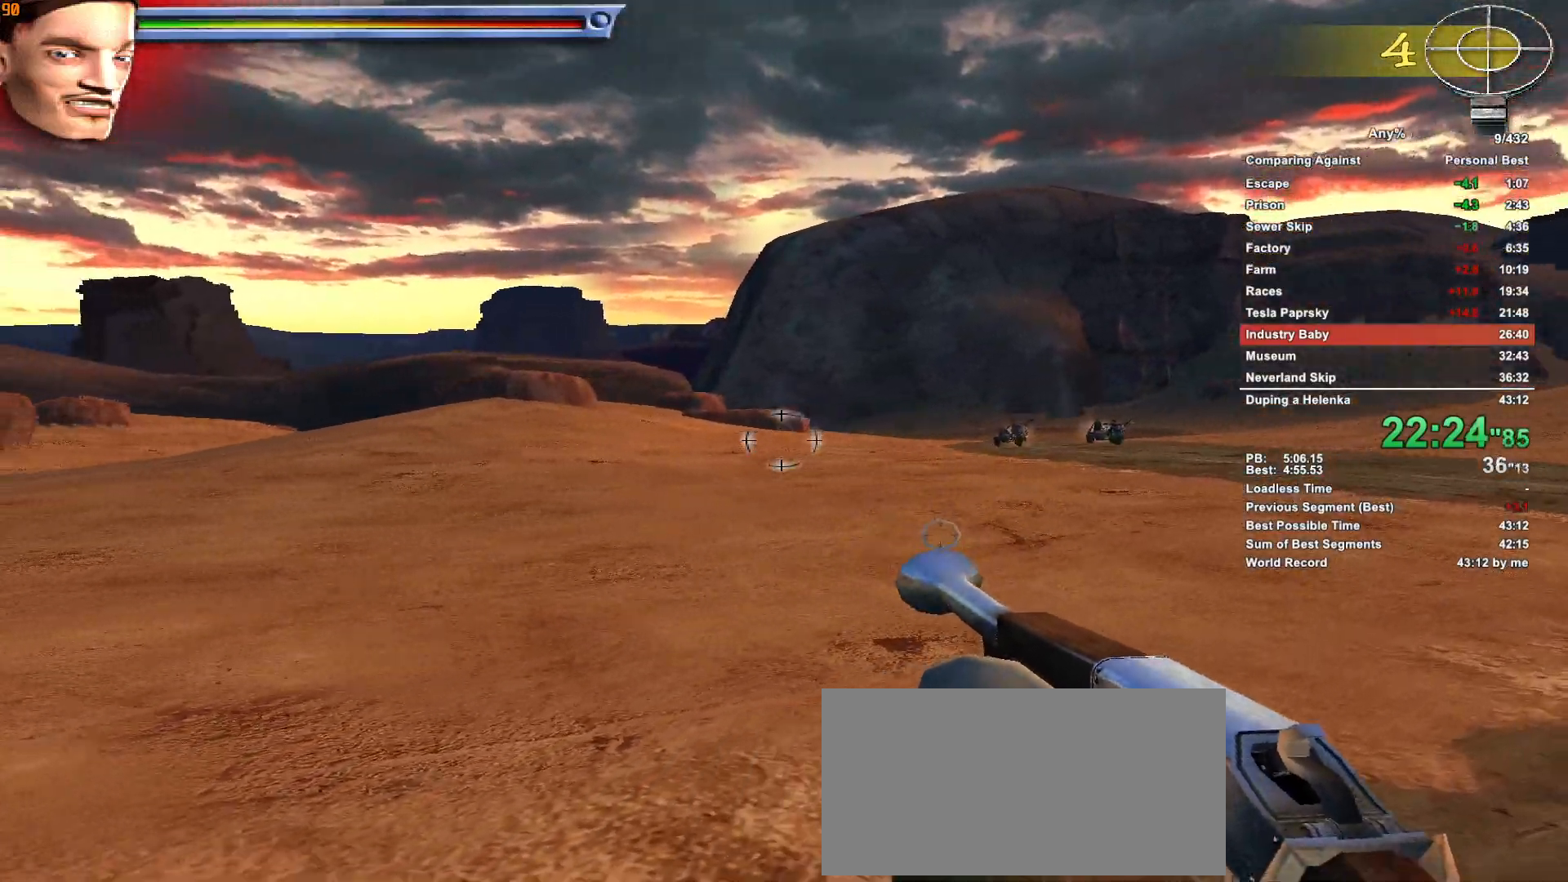
{"keys": [], "mouse": [], "events": []}
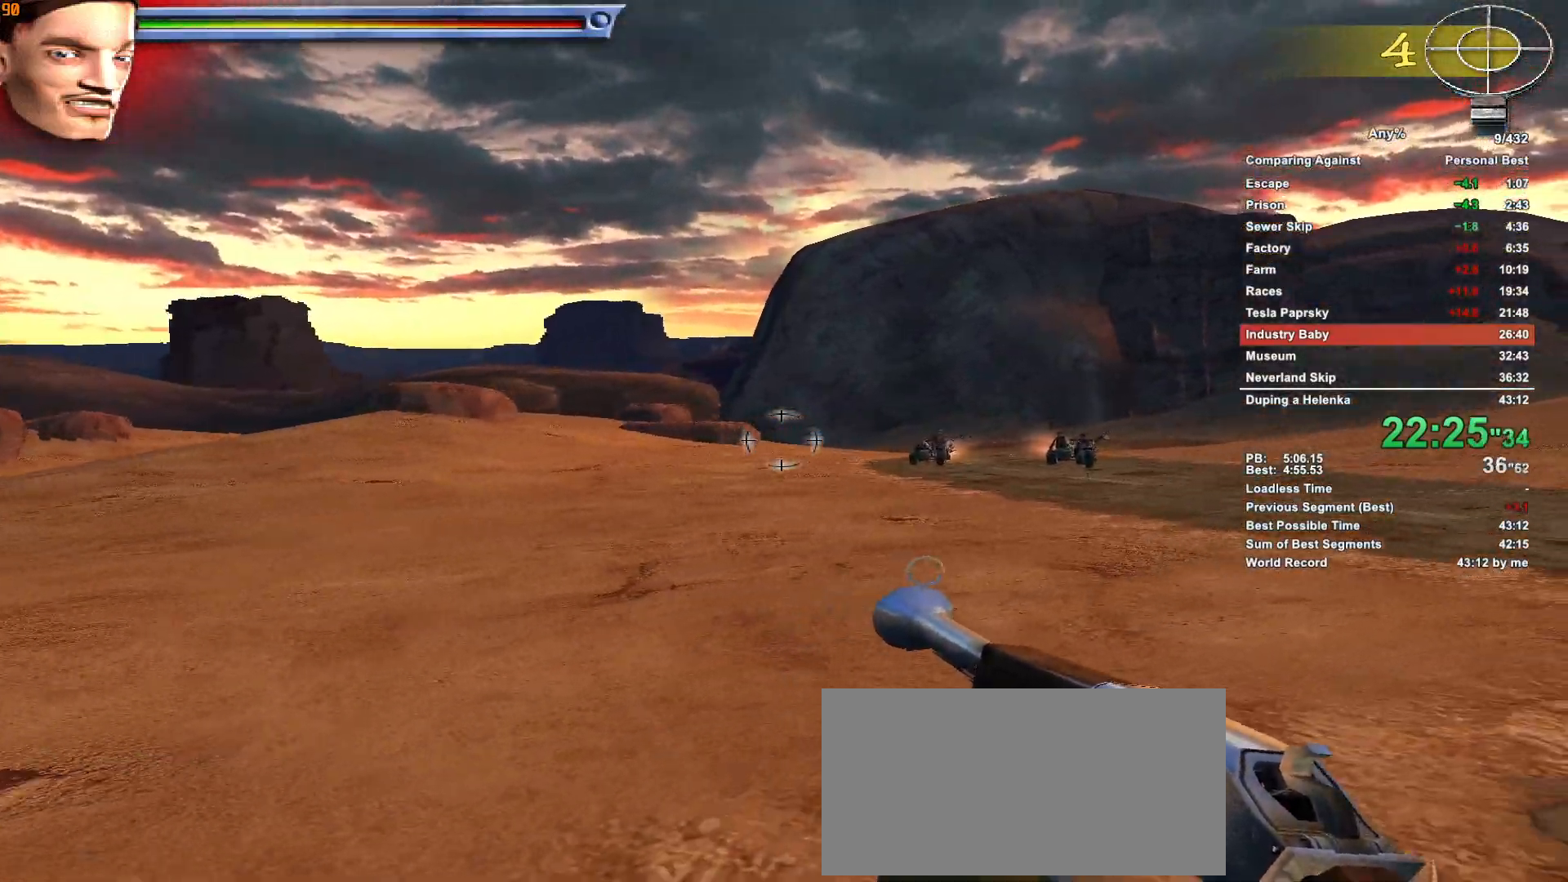
{"keys": [], "mouse": [], "events": [[266, "mouse_left", "down"], [366, "mouse_left", "up"], [416, "mouse_left", "down"], [466, "mouse_left", "up"]]}
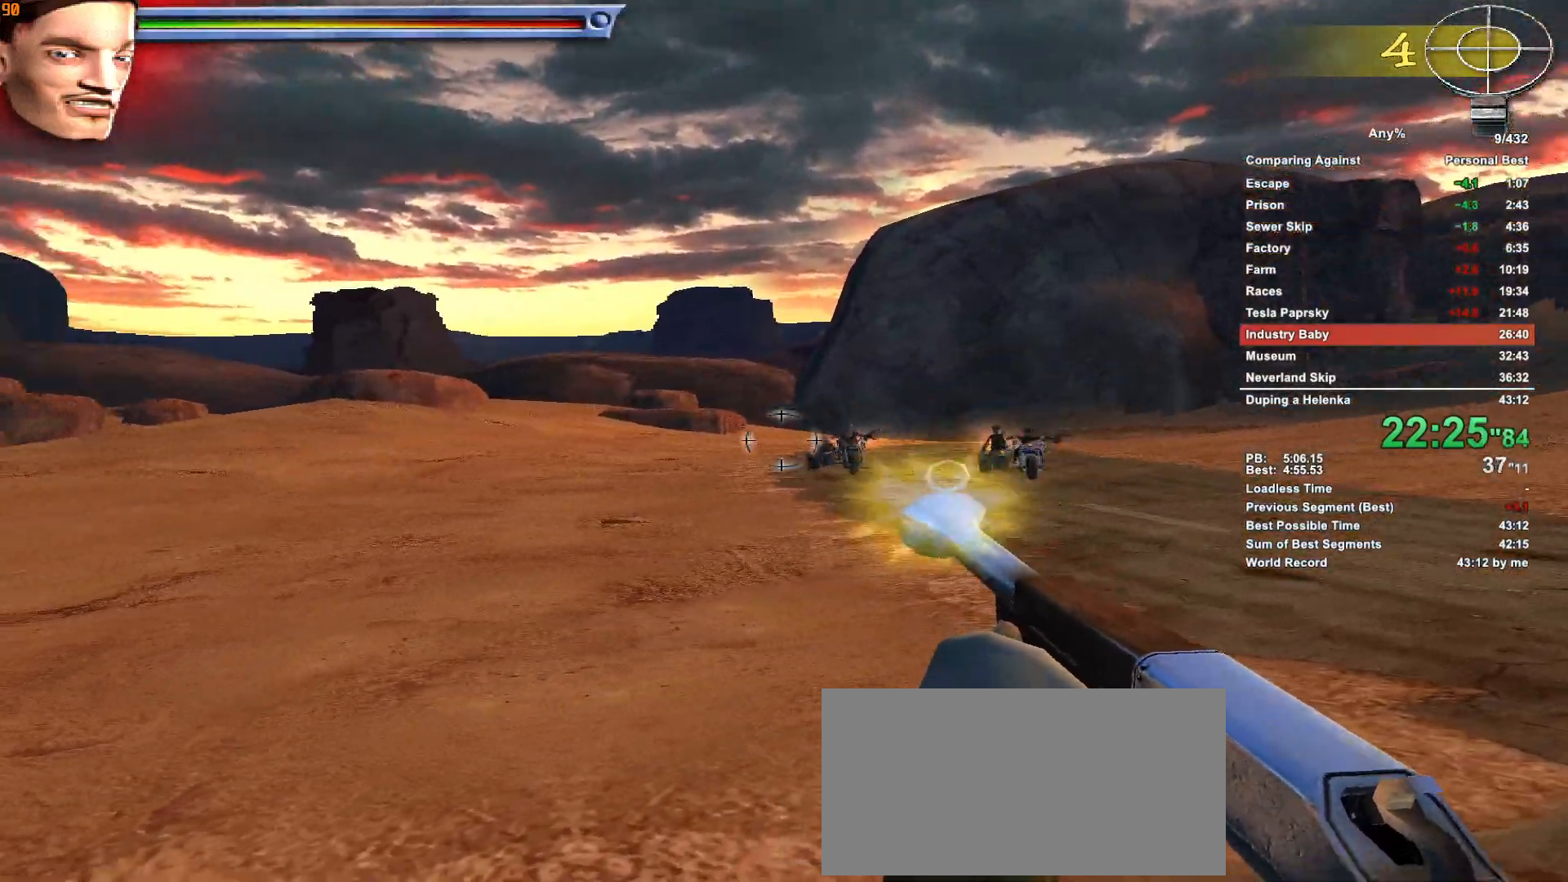
{"keys": [], "mouse": [], "events": []}
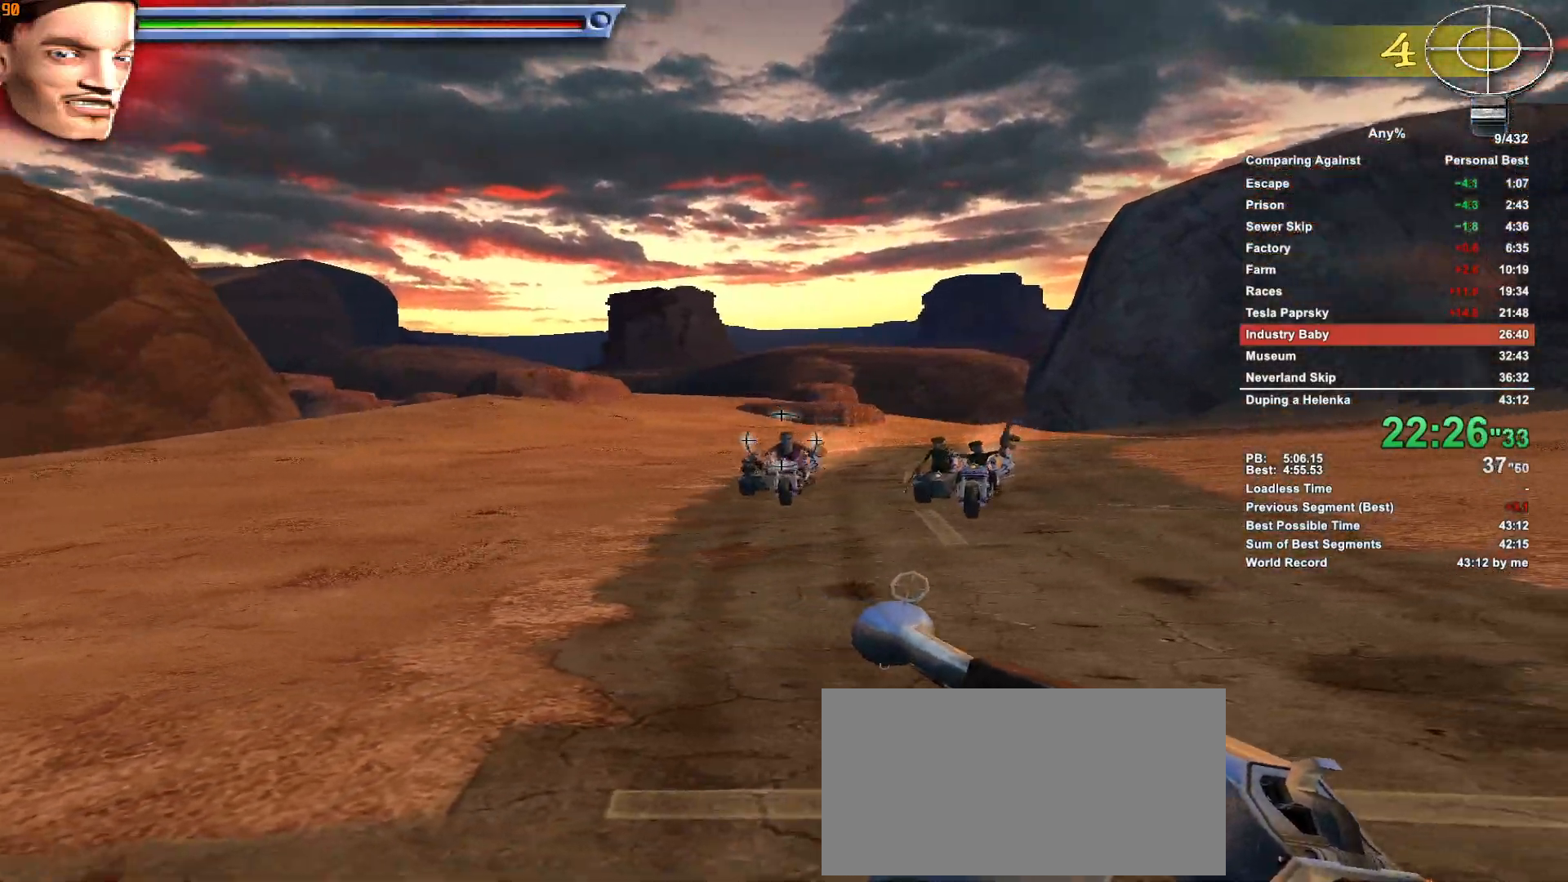
{"keys": [], "mouse": [], "events": []}
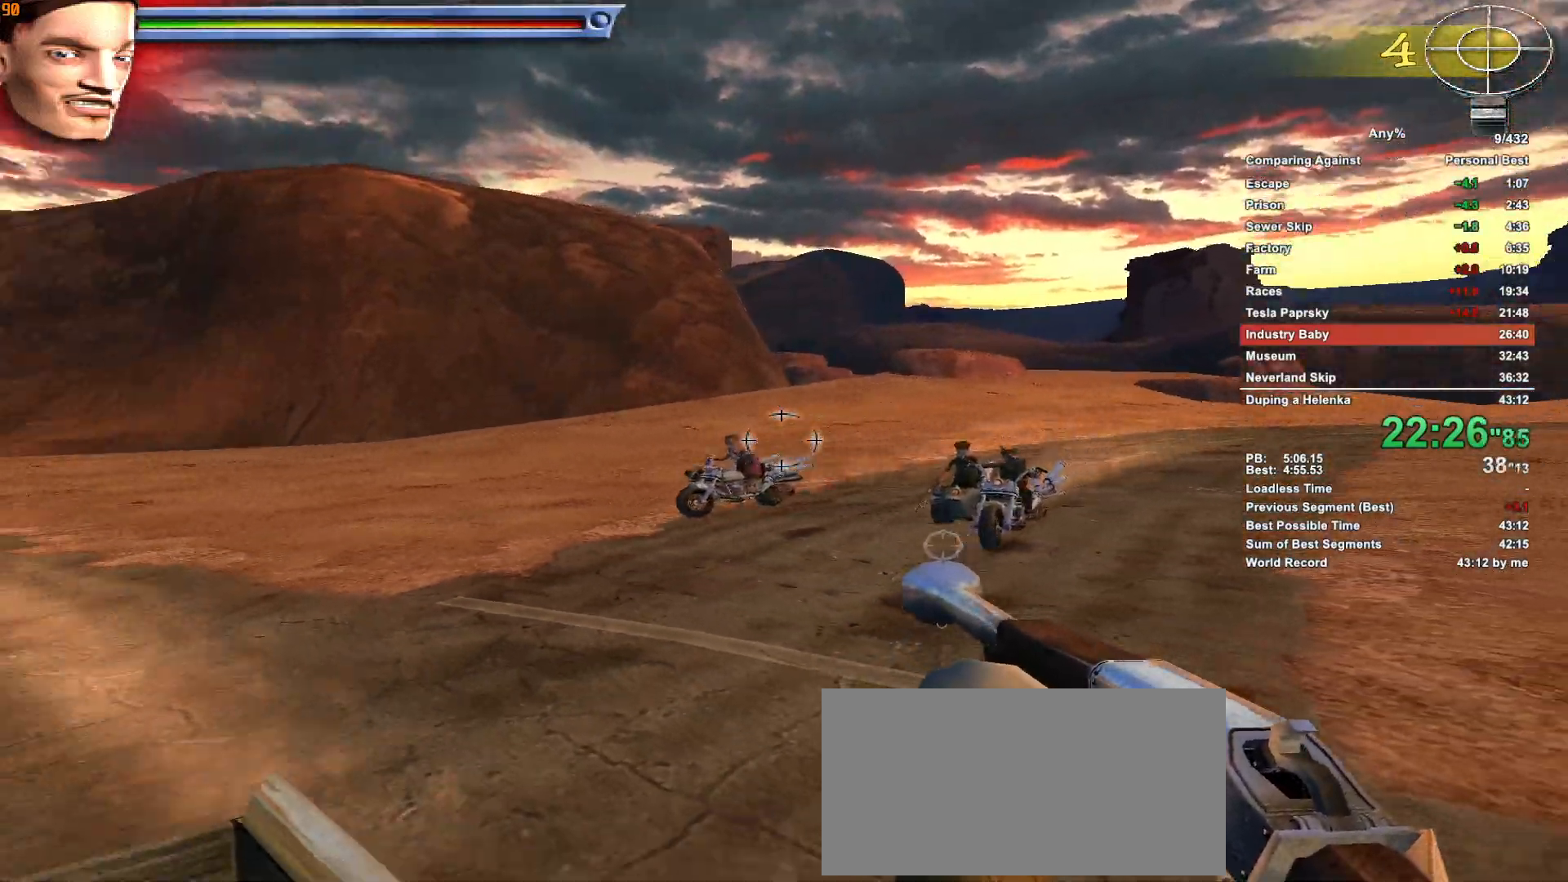
{"keys": [], "mouse": [], "events": [[183, "mouse_left", "down"], [233, "mouse_left", "up"], [266, "mouse_left", "down"], [366, "mouse_left", "up"]]}
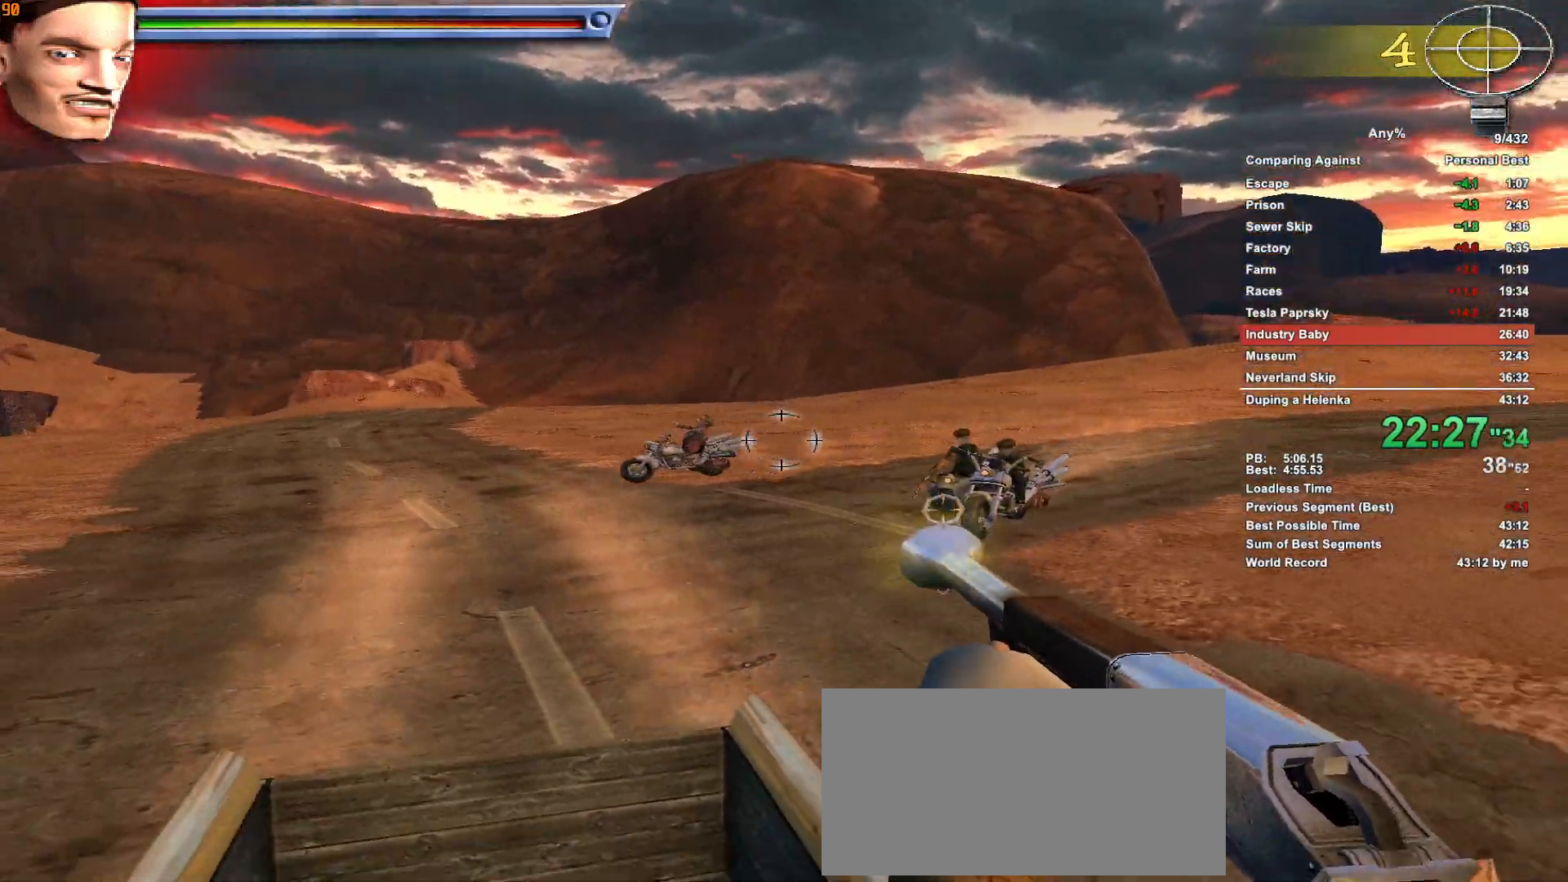
{"keys": [], "mouse": [], "events": []}
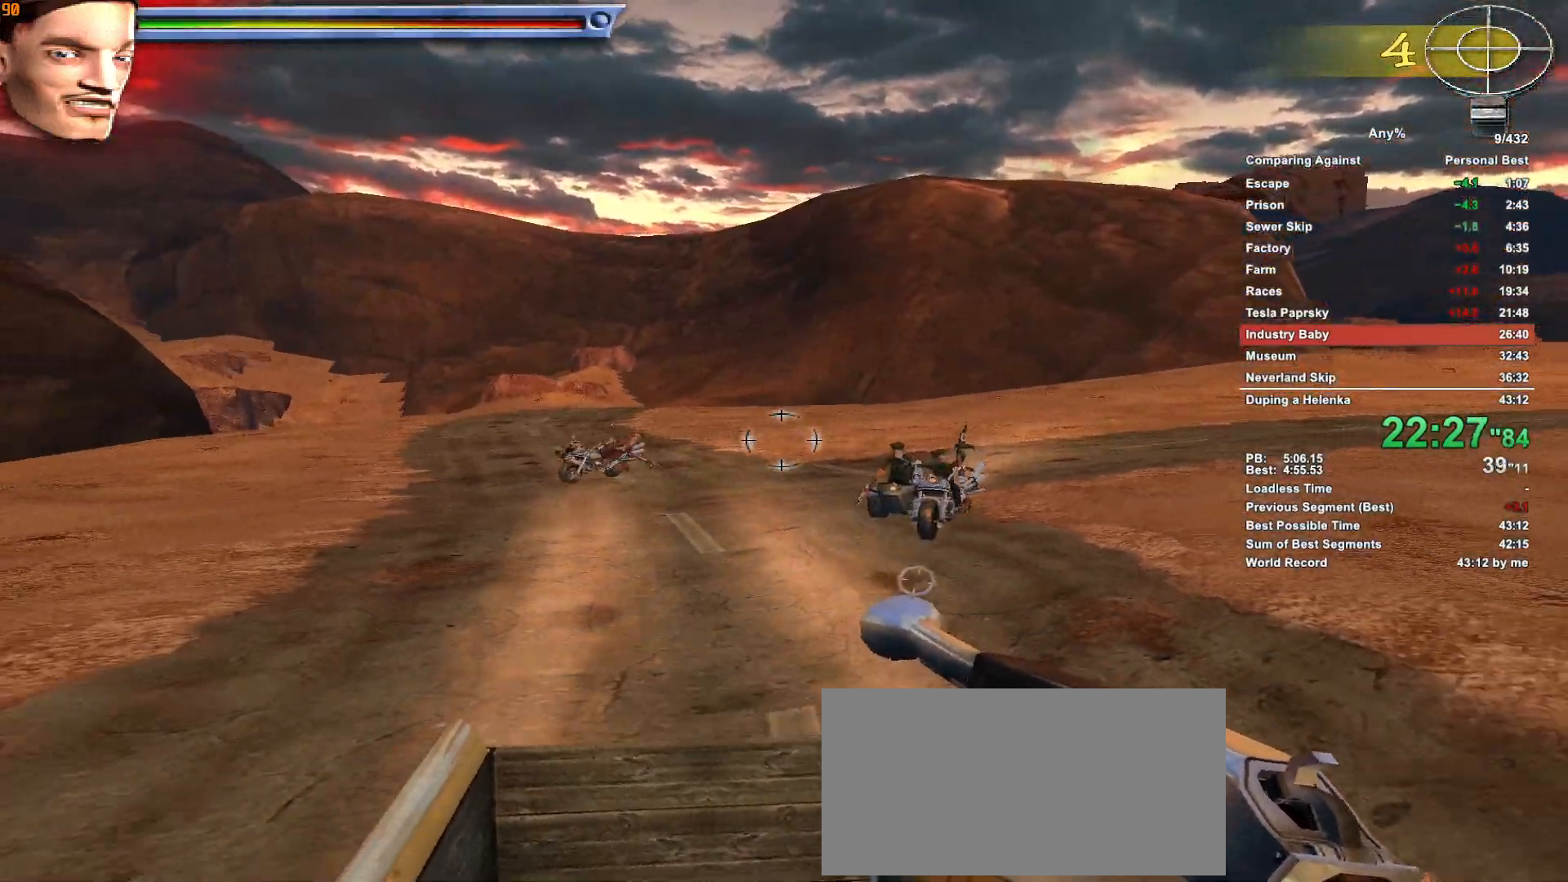
{"keys": [], "mouse": [], "events": [[450, "mouse_left", "down"], [483, "mouse_left", "up"]]}
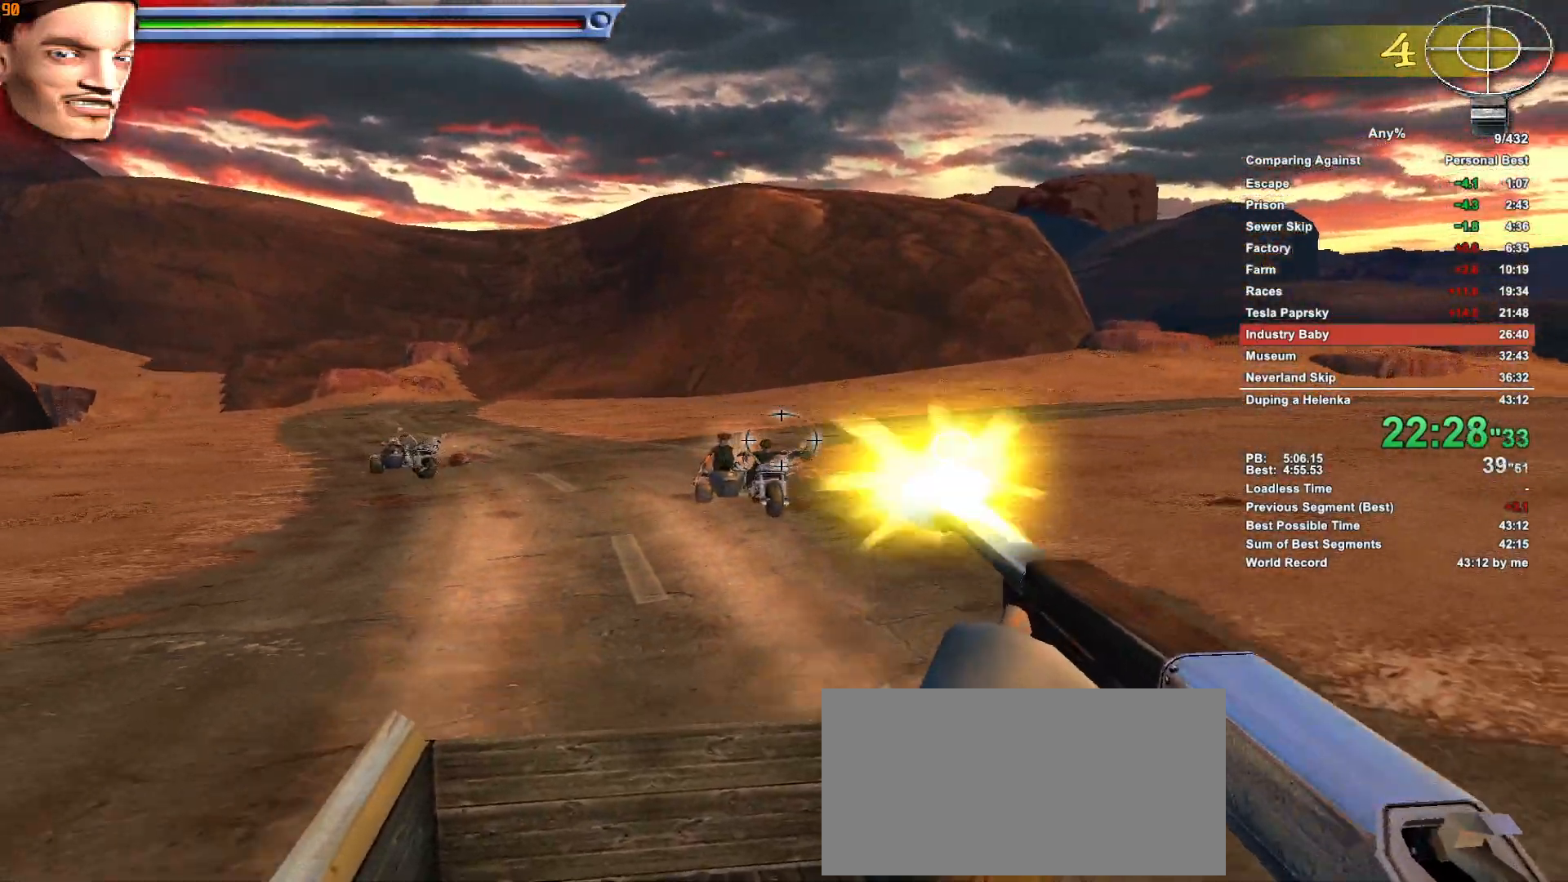
{"keys": [], "mouse": [], "events": [[33, "mouse_left", "down"], [133, "mouse_left", "up"], [183, "mouse_left", "down"], [266, "mouse_left", "up"]]}
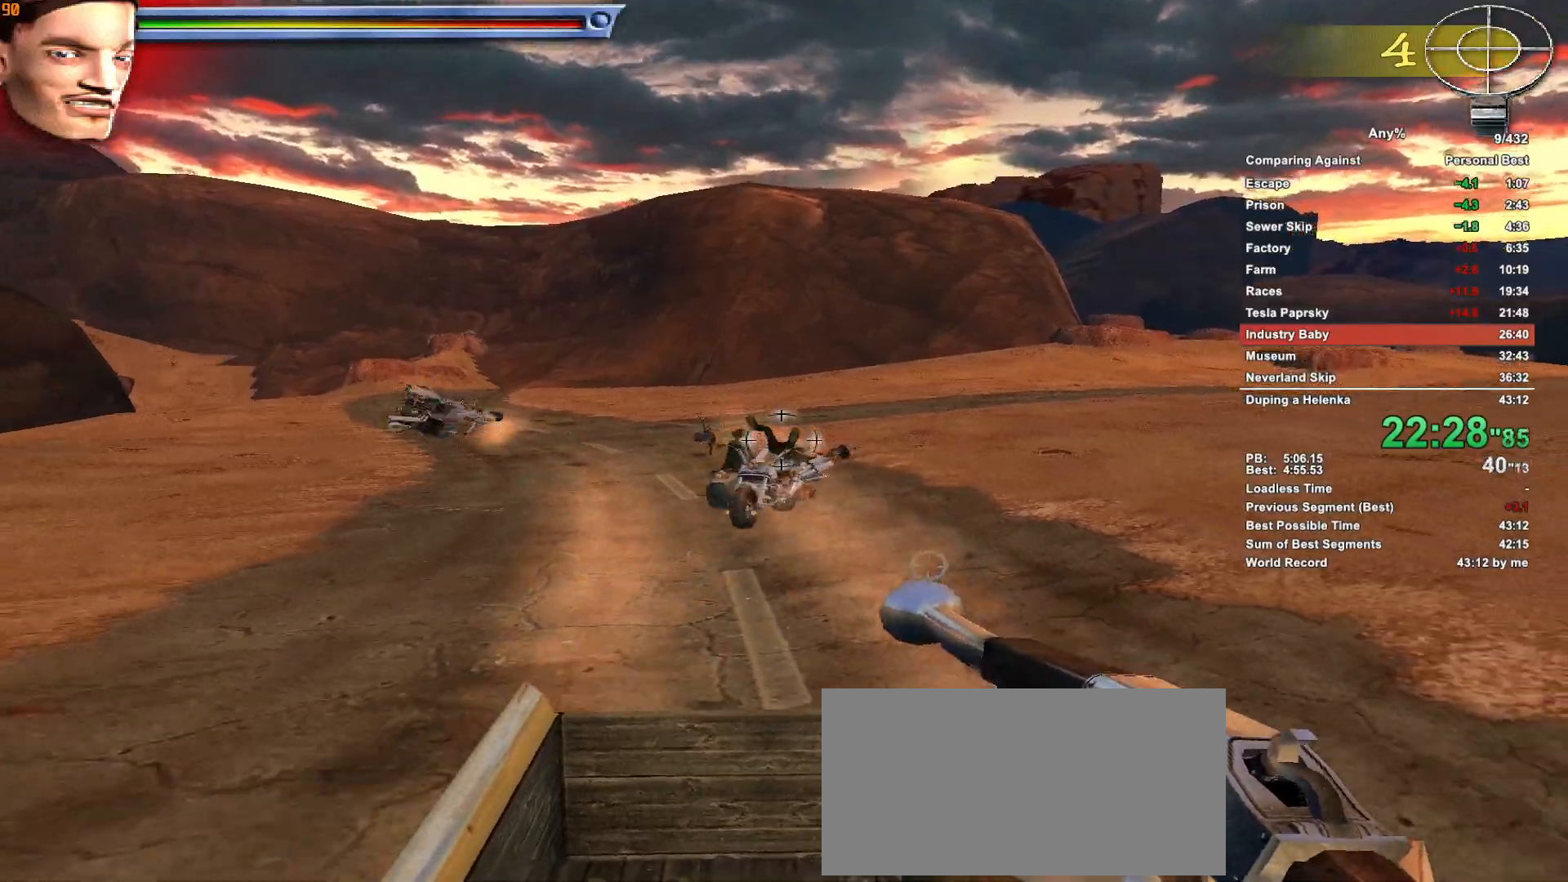
{"keys": [], "mouse": [], "events": []}
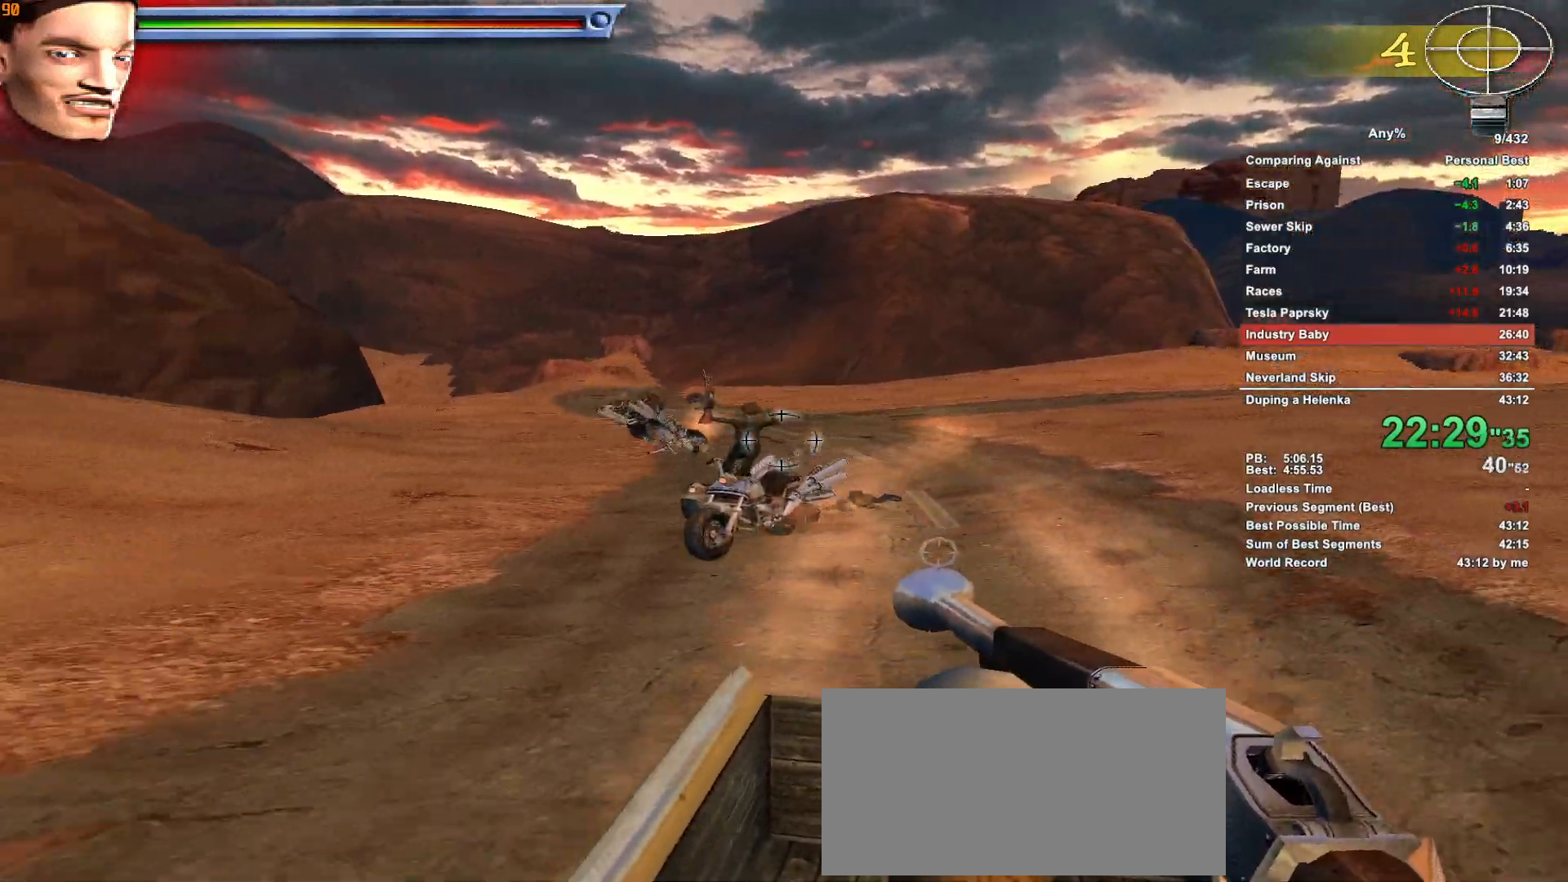
{"keys": [], "mouse": ["left"], "events": [[166, "mouse_left", "down"], [216, "mouse_left", "up"], [350, "mouse_left", "down"], [400, "mouse_left", "up"], [500, "mouse_left", "down"]]}
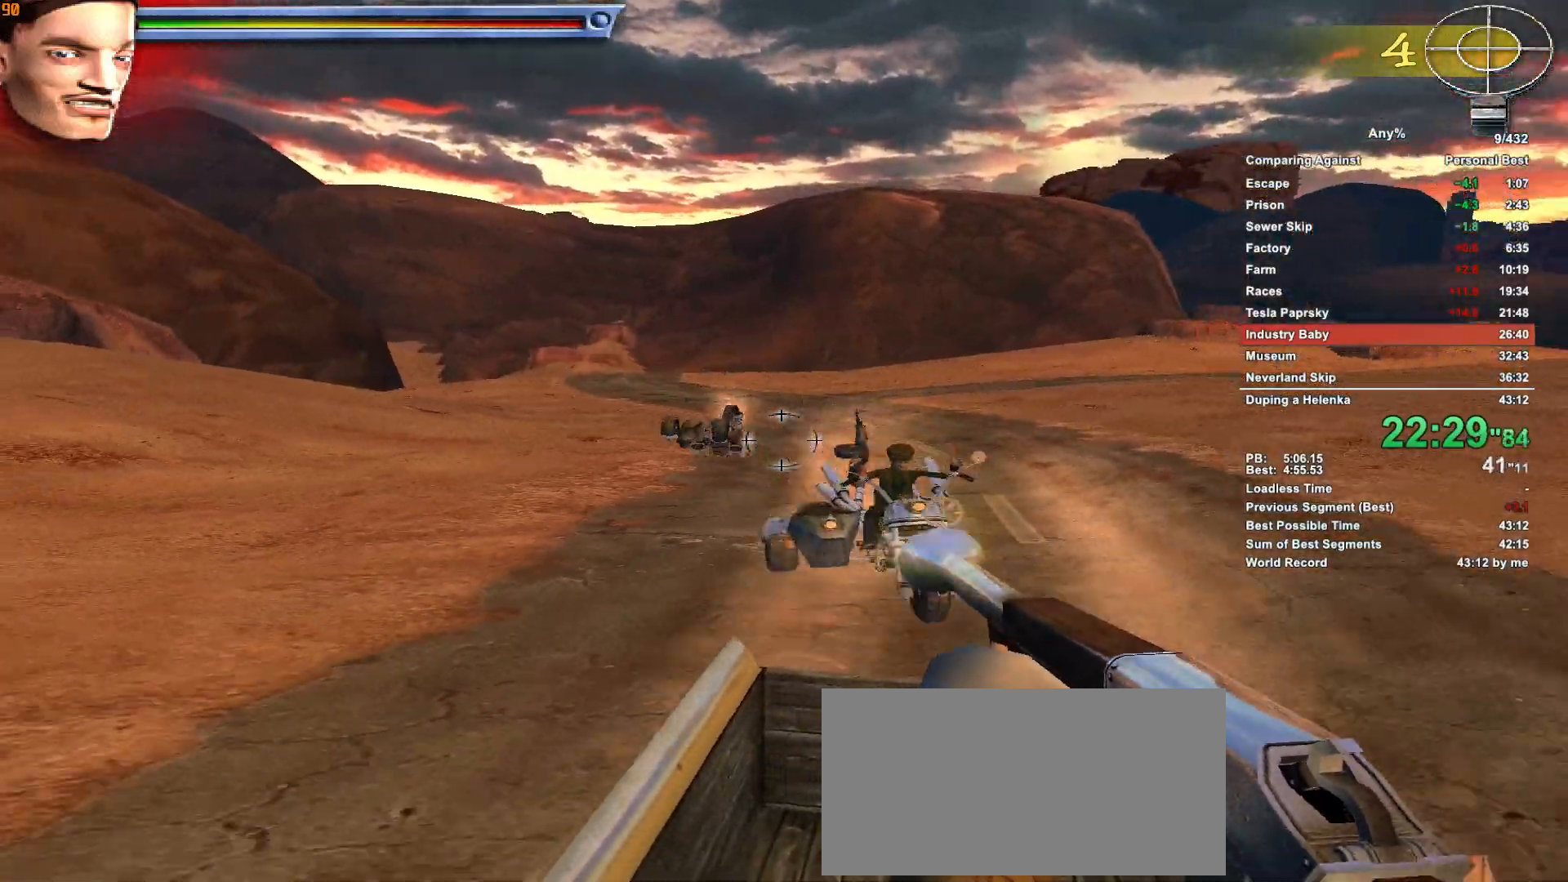
{"keys": [], "mouse": [], "events": [[33, "mouse_left", "up"], [133, "mouse_left", "down"], [183, "mouse_left", "up"]]}
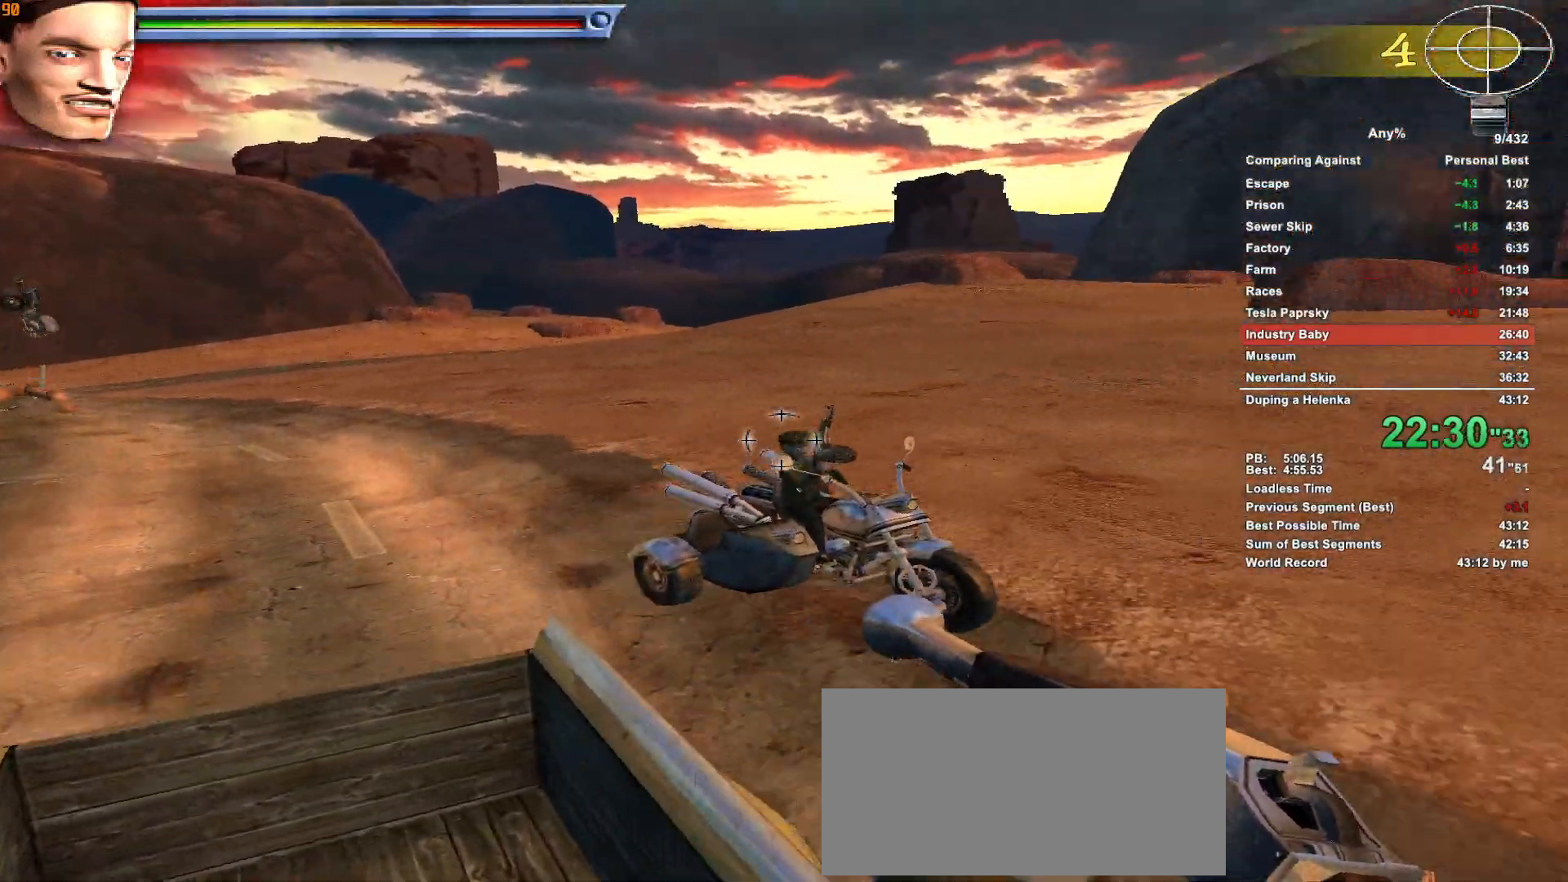
{"keys": [], "mouse": ["left"], "events": [[150, "mouse_left", "down"], [233, "mouse_left", "up"], [283, "mouse_left", "down"], [383, "mouse_left", "up"], [433, "mouse_left", "down"]]}
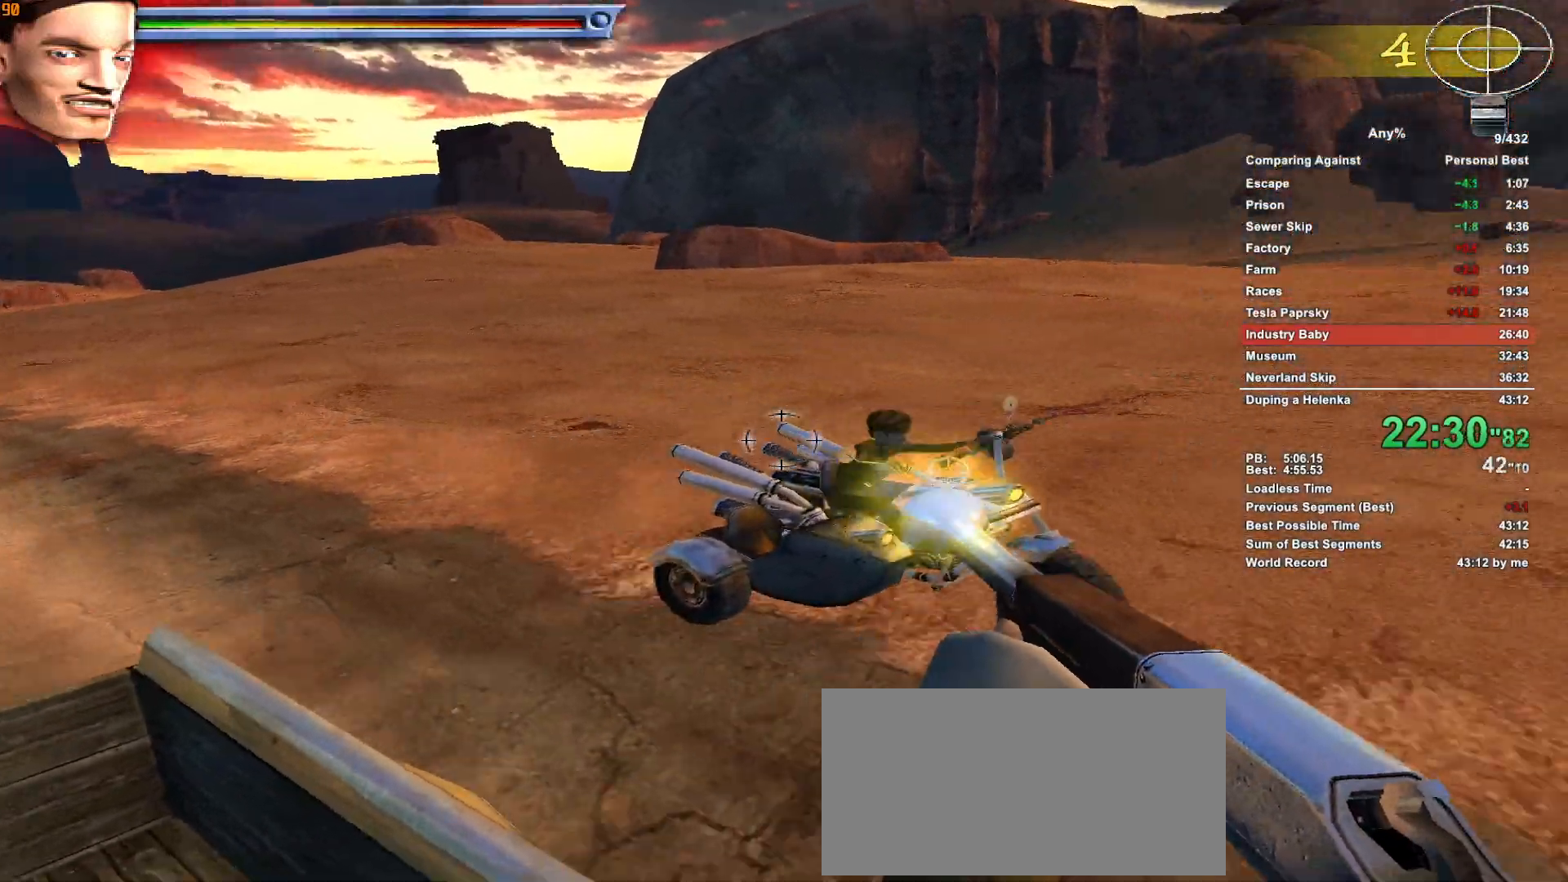
{"keys": [], "mouse": [], "events": [[16, "mouse_left", "up"], [66, "mouse_left", "down"], [116, "mouse_left", "up"]]}
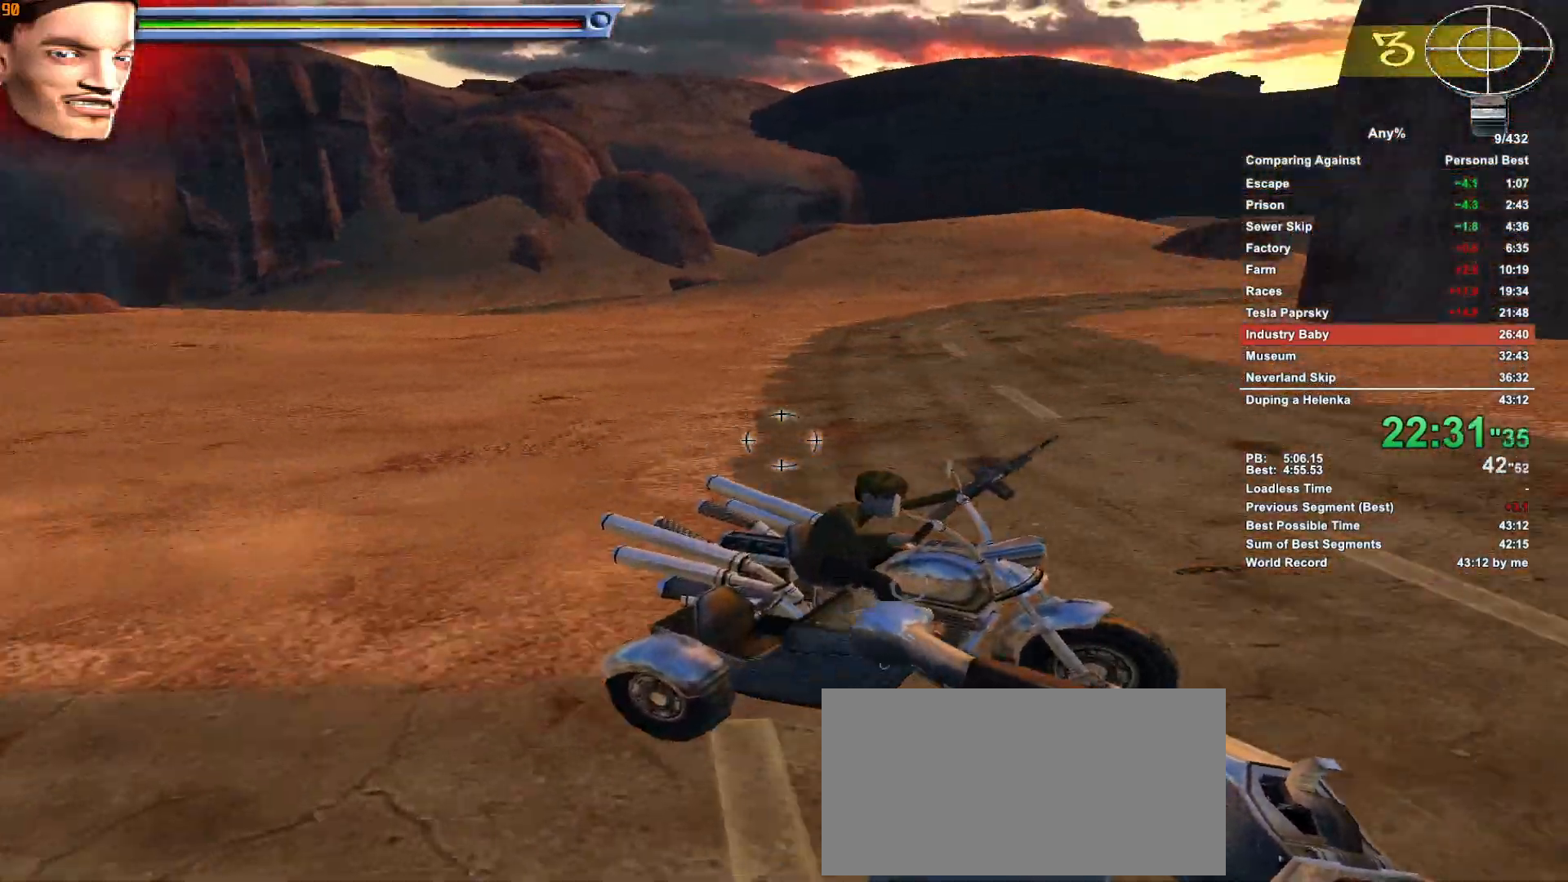
{"keys": [], "mouse": [], "events": []}
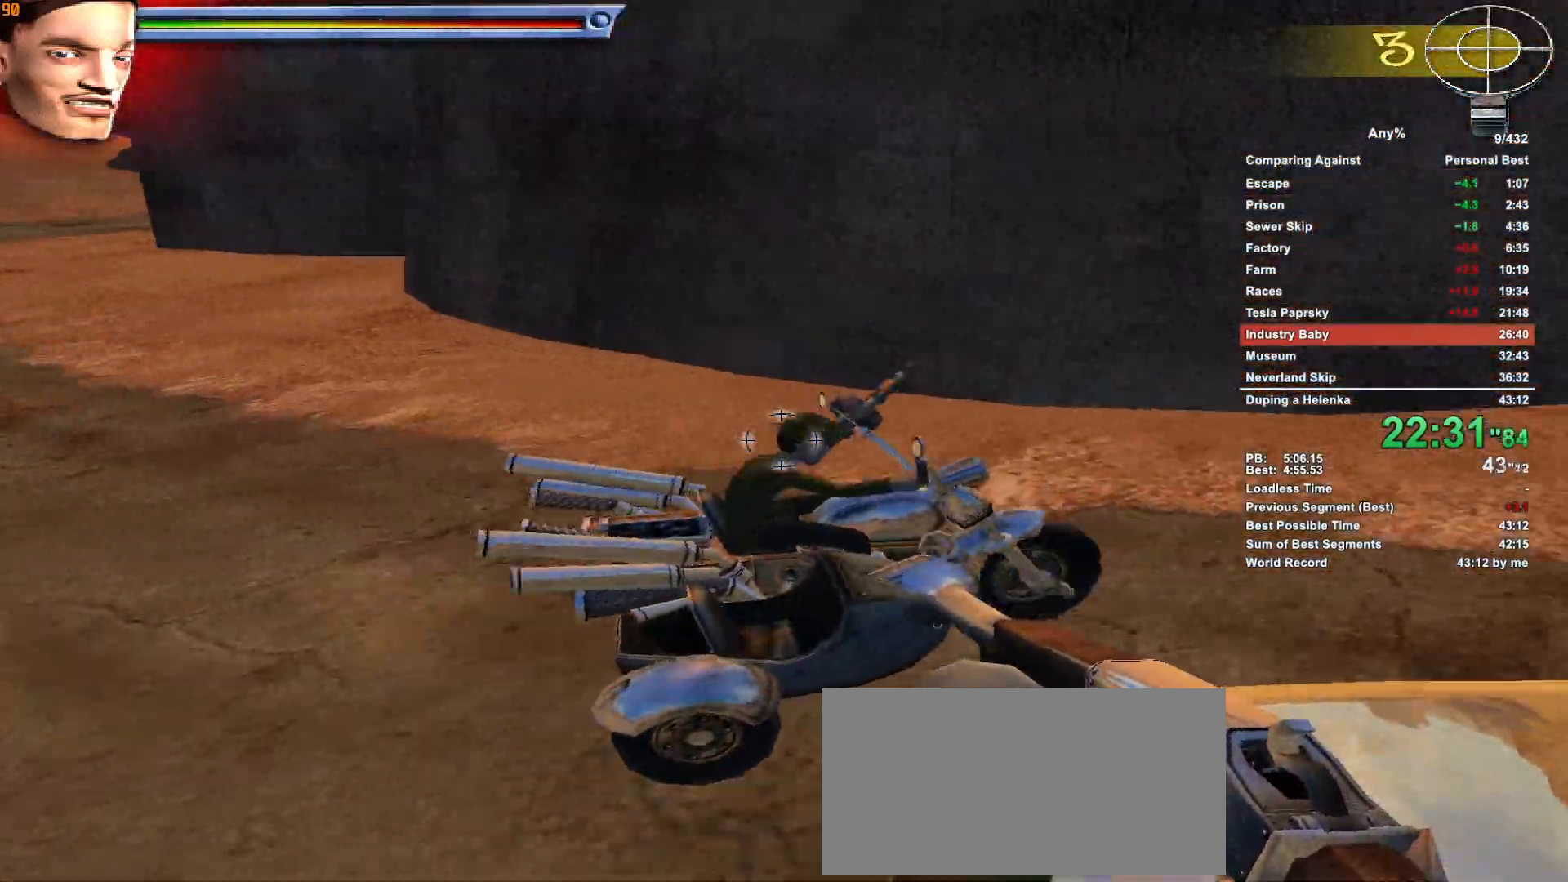
{"keys": [], "mouse": [], "events": [[16, "mouse_left", "down"], [100, "mouse_left", "up"], [150, "mouse_left", "down"], [200, "mouse_left", "up"]]}
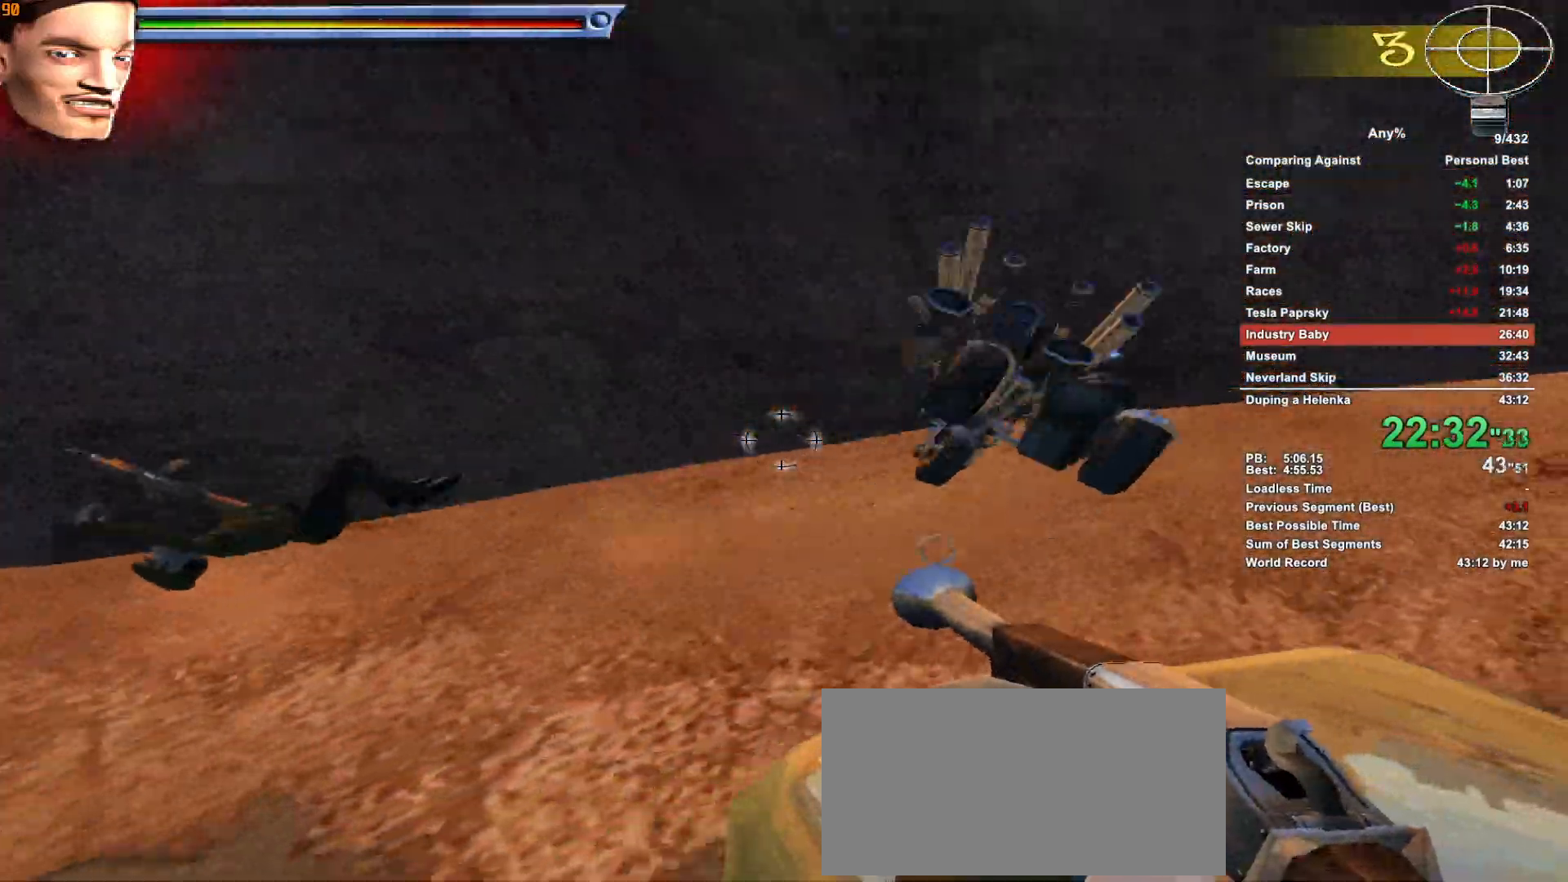
{"keys": [], "mouse": [], "events": []}
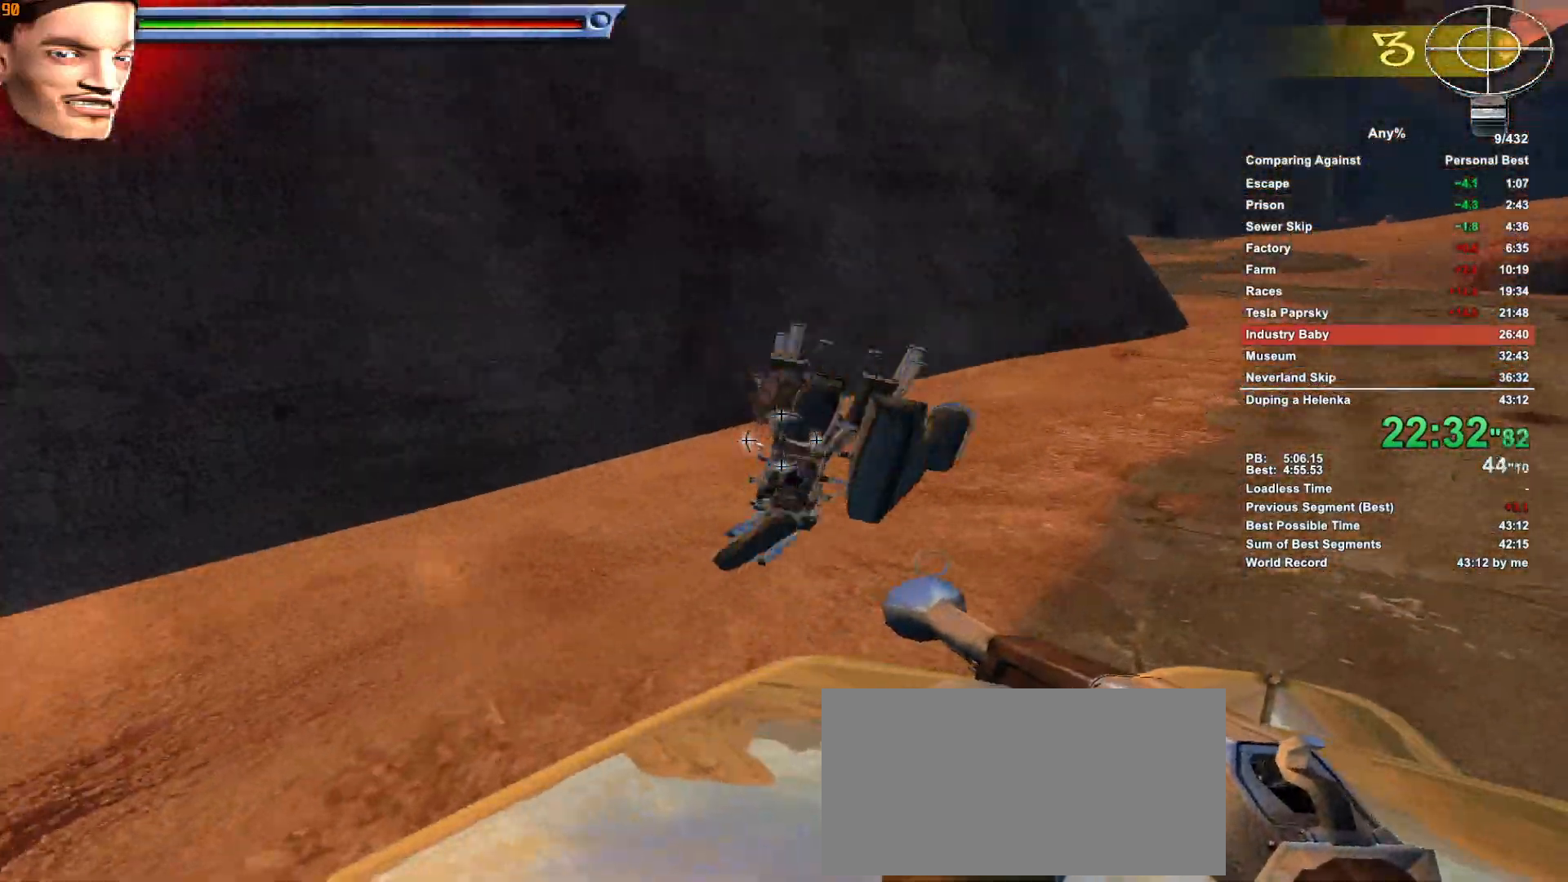
{"keys": [], "mouse": [], "events": []}
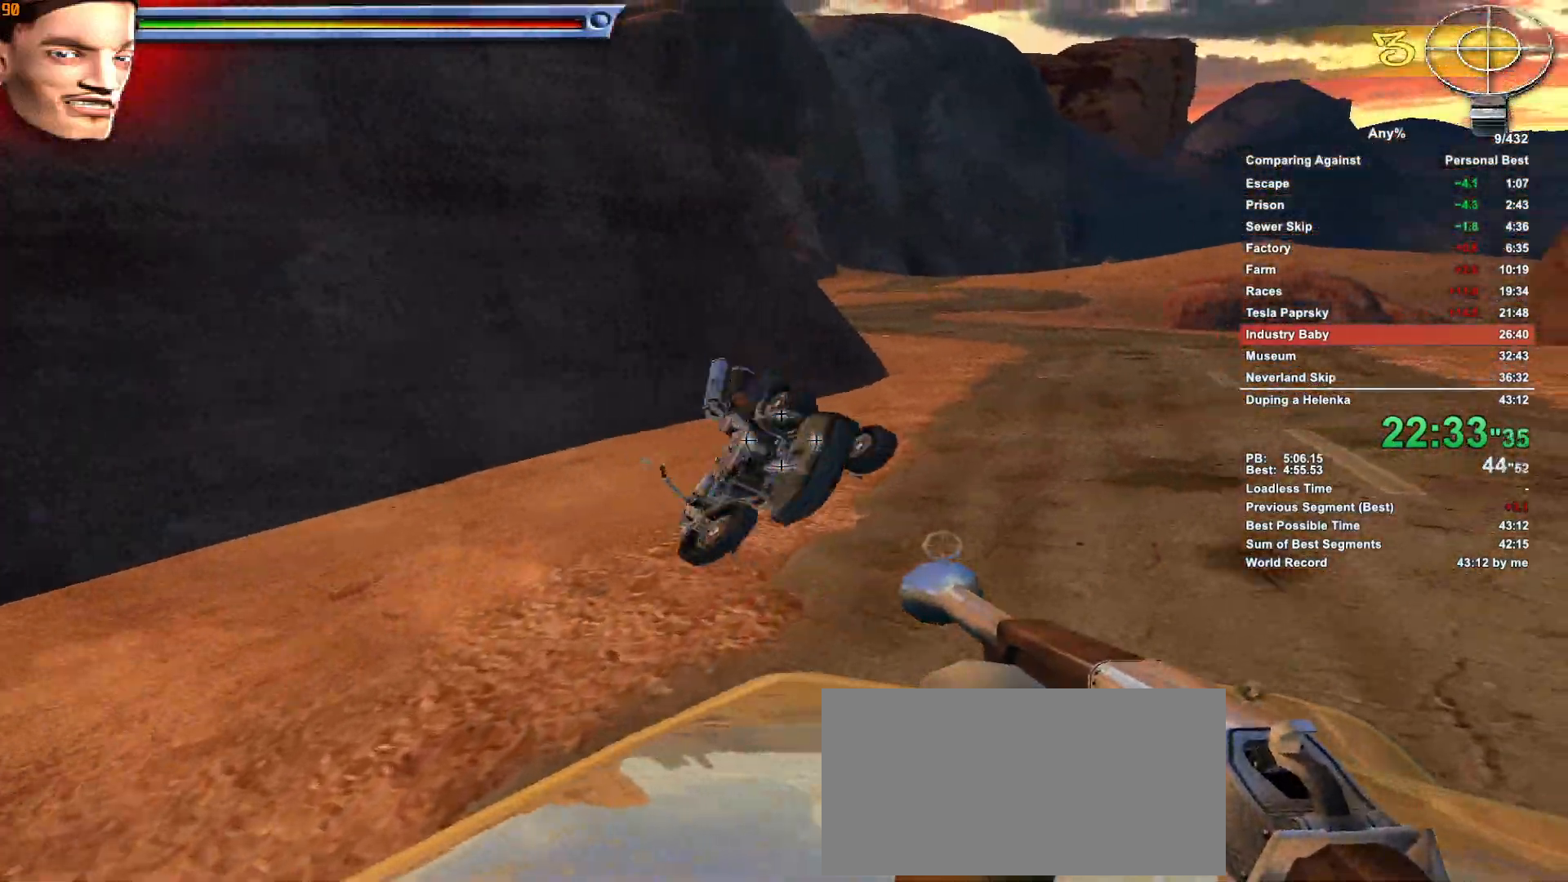
{"keys": [], "mouse": [], "events": []}
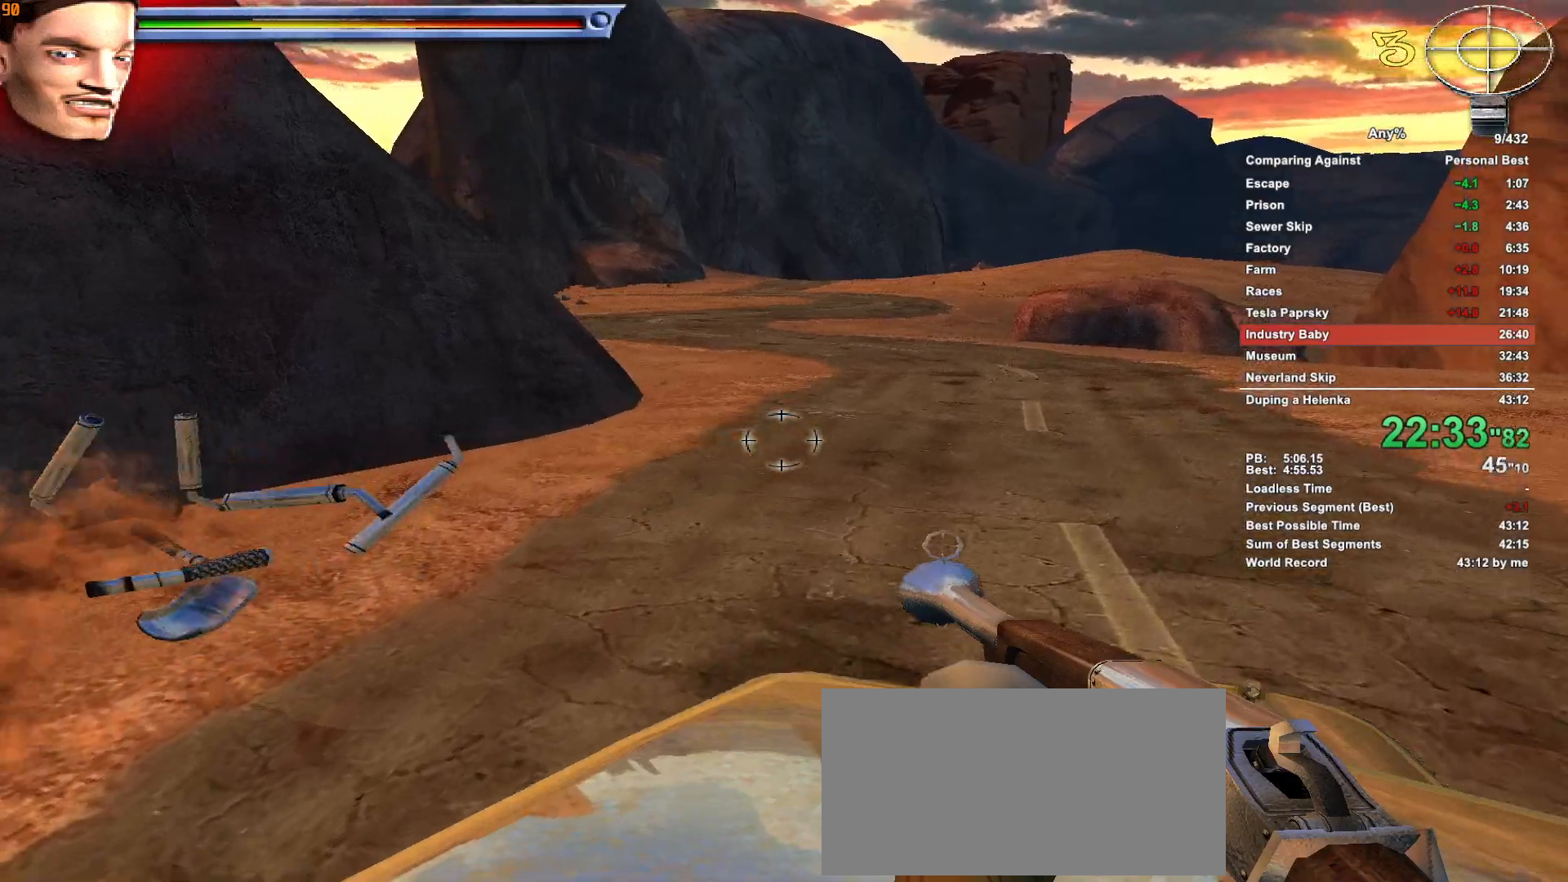
{"keys": [], "mouse": [], "events": []}
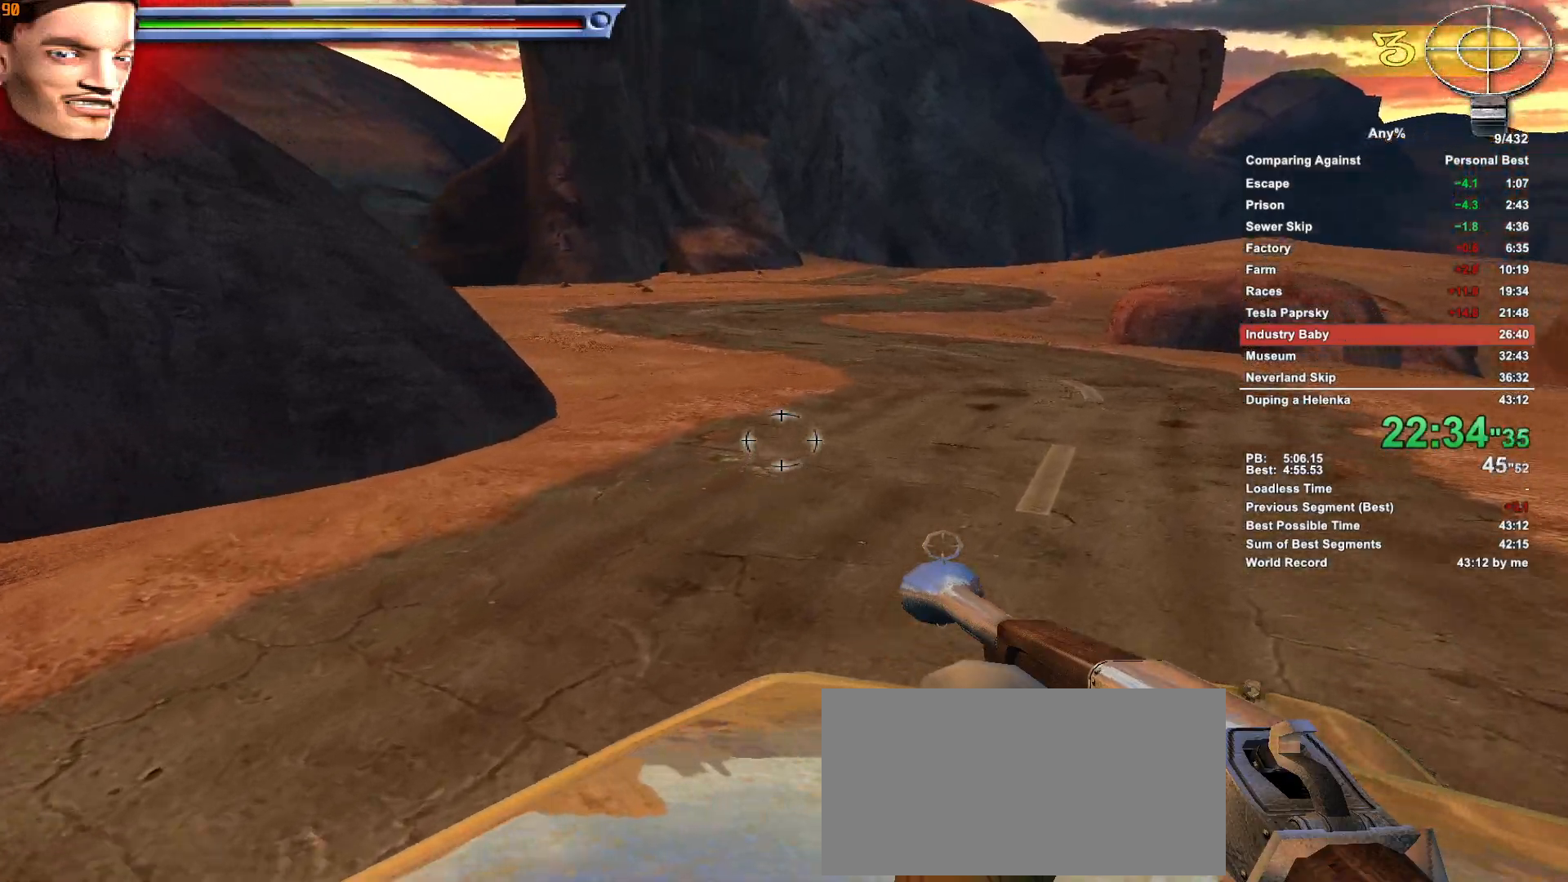
{"keys": [], "mouse": [], "events": []}
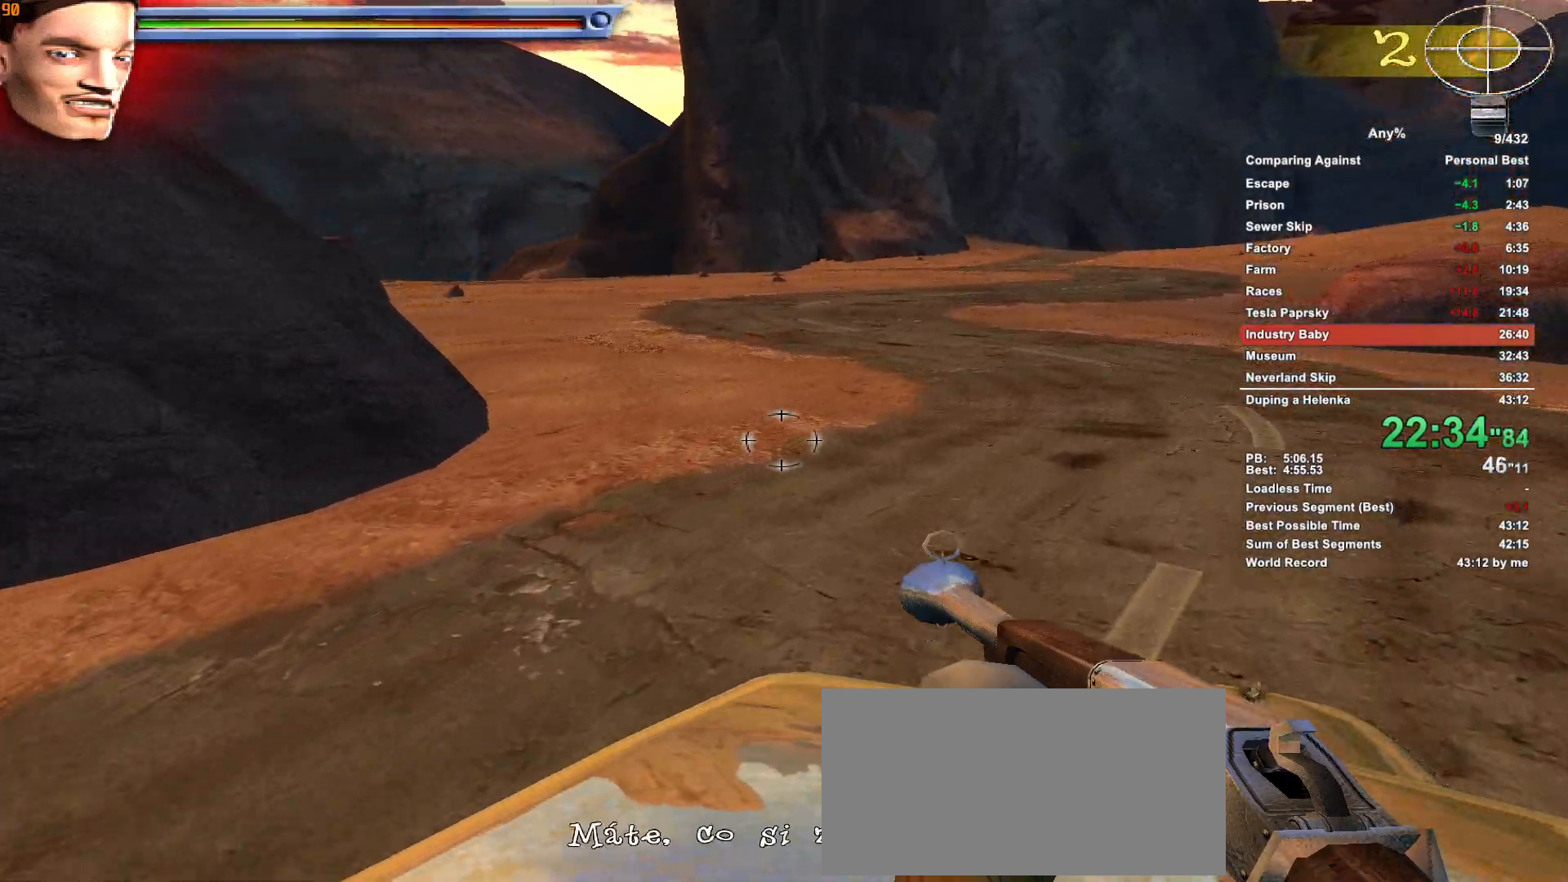
{"keys": [], "mouse": [], "events": []}
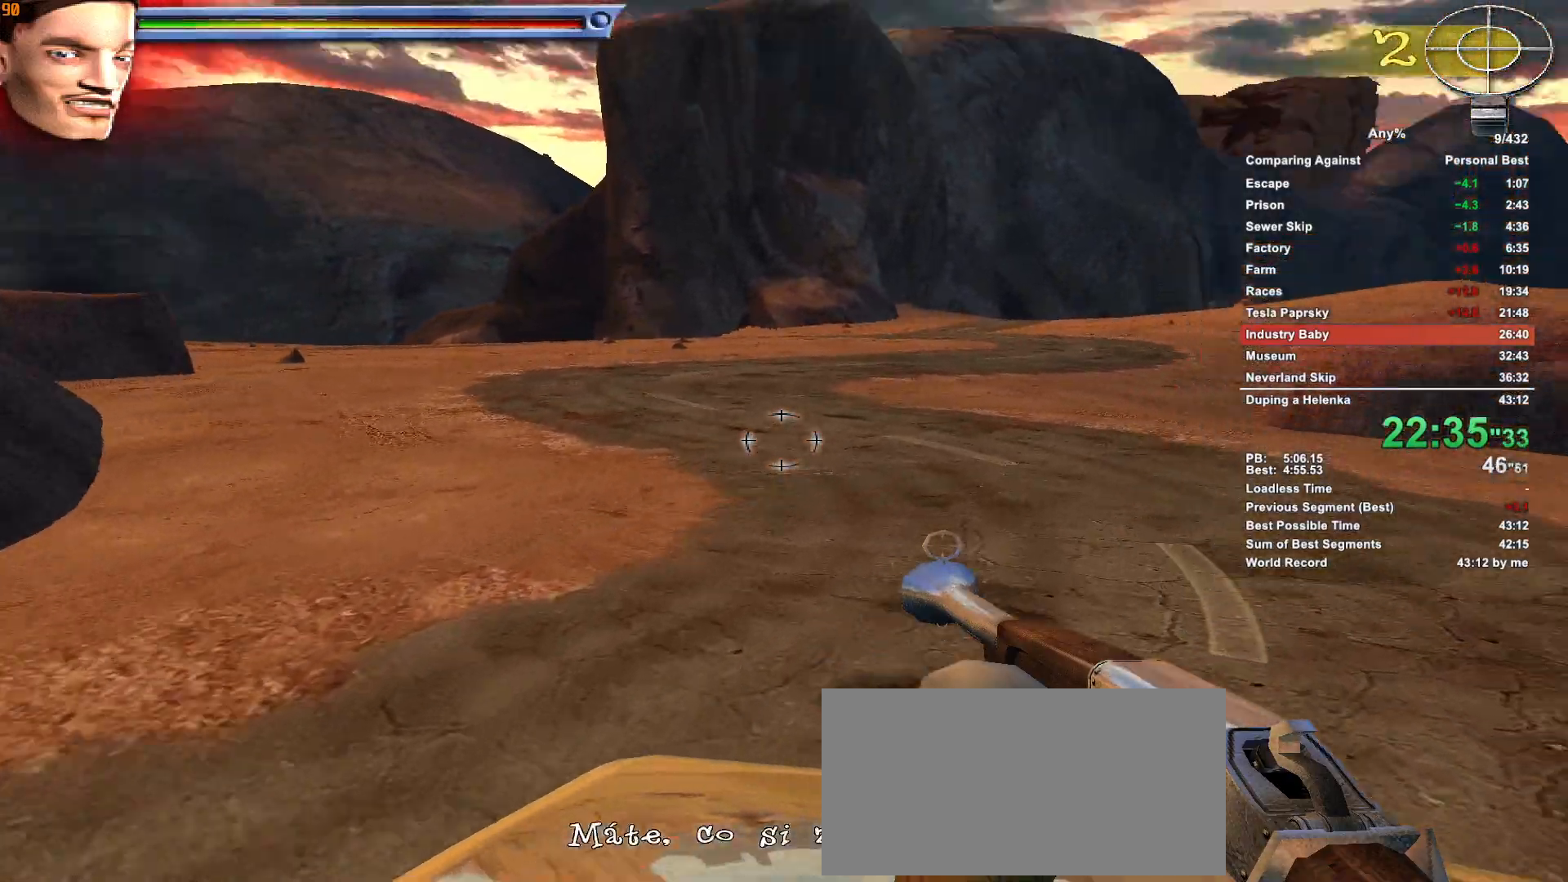
{"keys": [], "mouse": [], "events": [[250, "mouse_right", "down"], [350, "mouse_right", "up"]]}
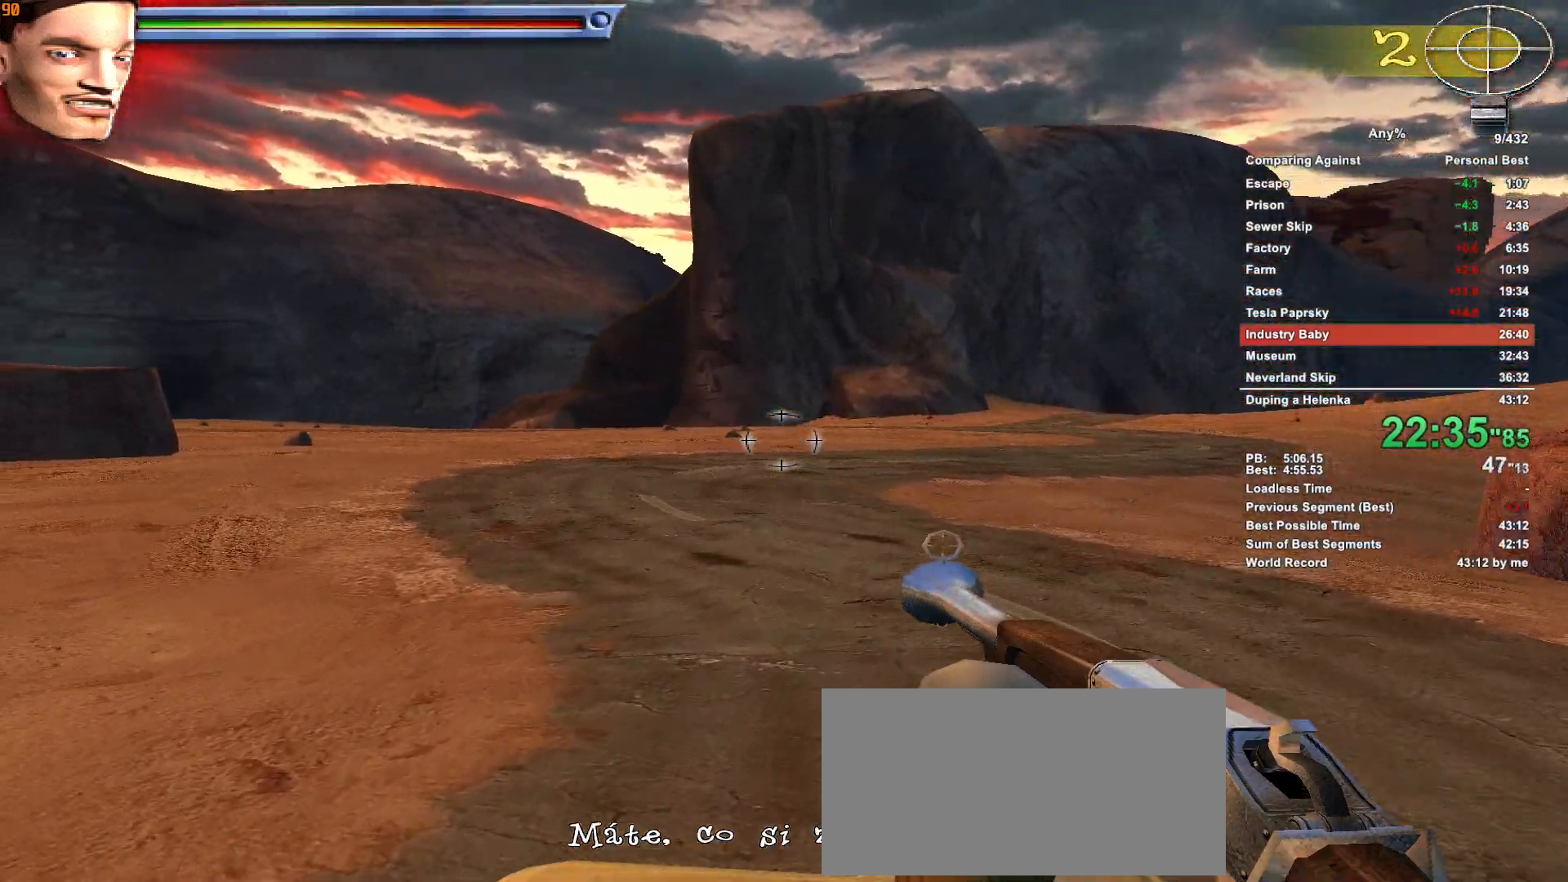
{"keys": [], "mouse": [], "events": [[283, "mouse_right", "down"], [316, "mouse_right", "up"], [416, "mouse_right", "down"], [466, "mouse_right", "up"]]}
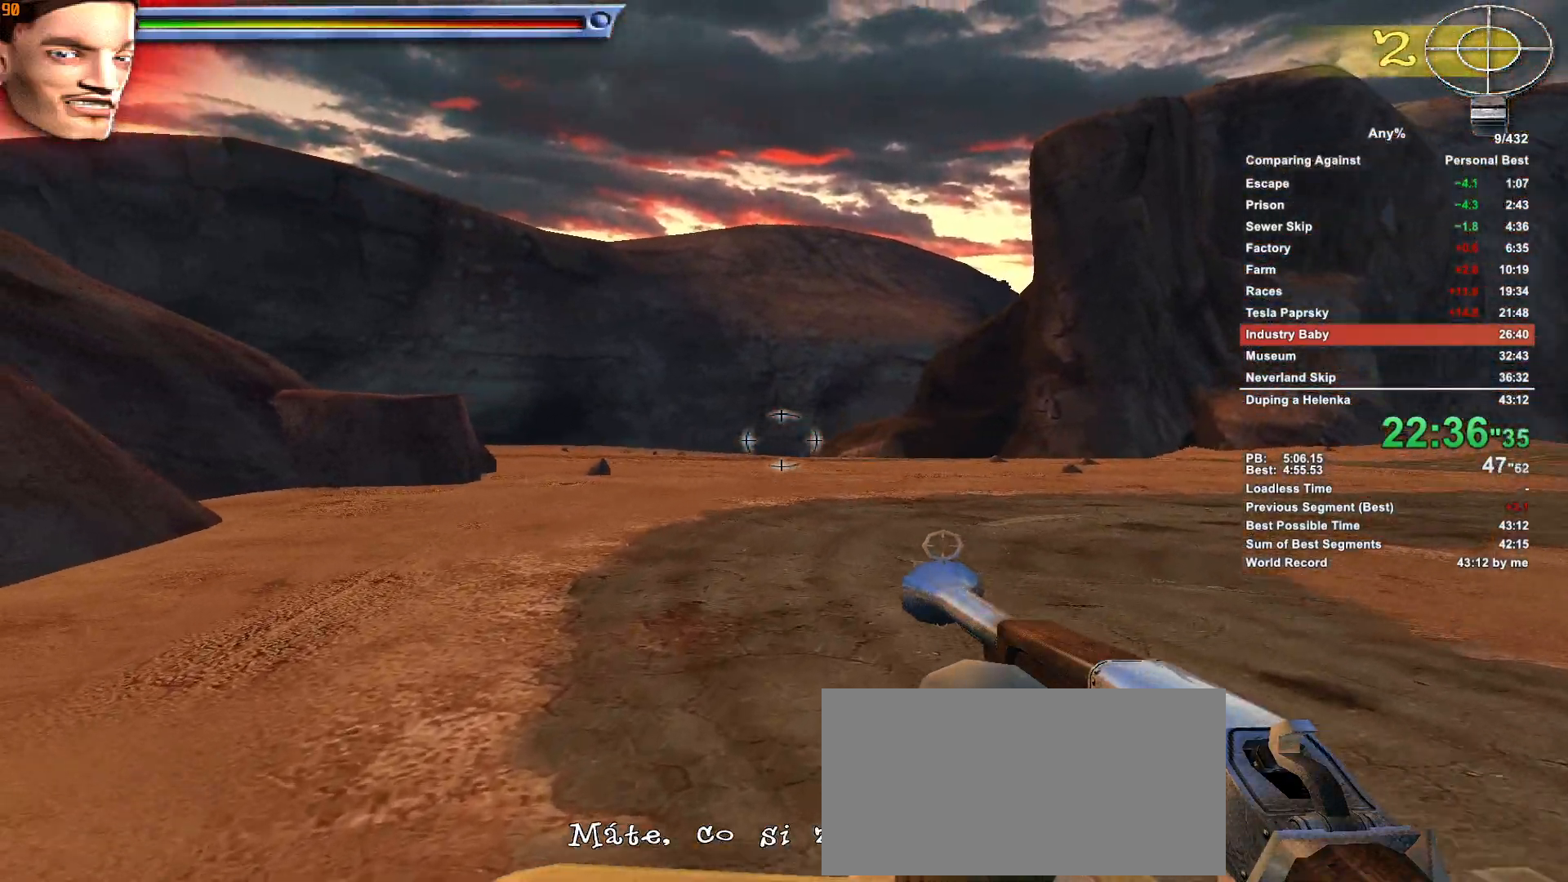
{"keys": [], "mouse": [], "events": []}
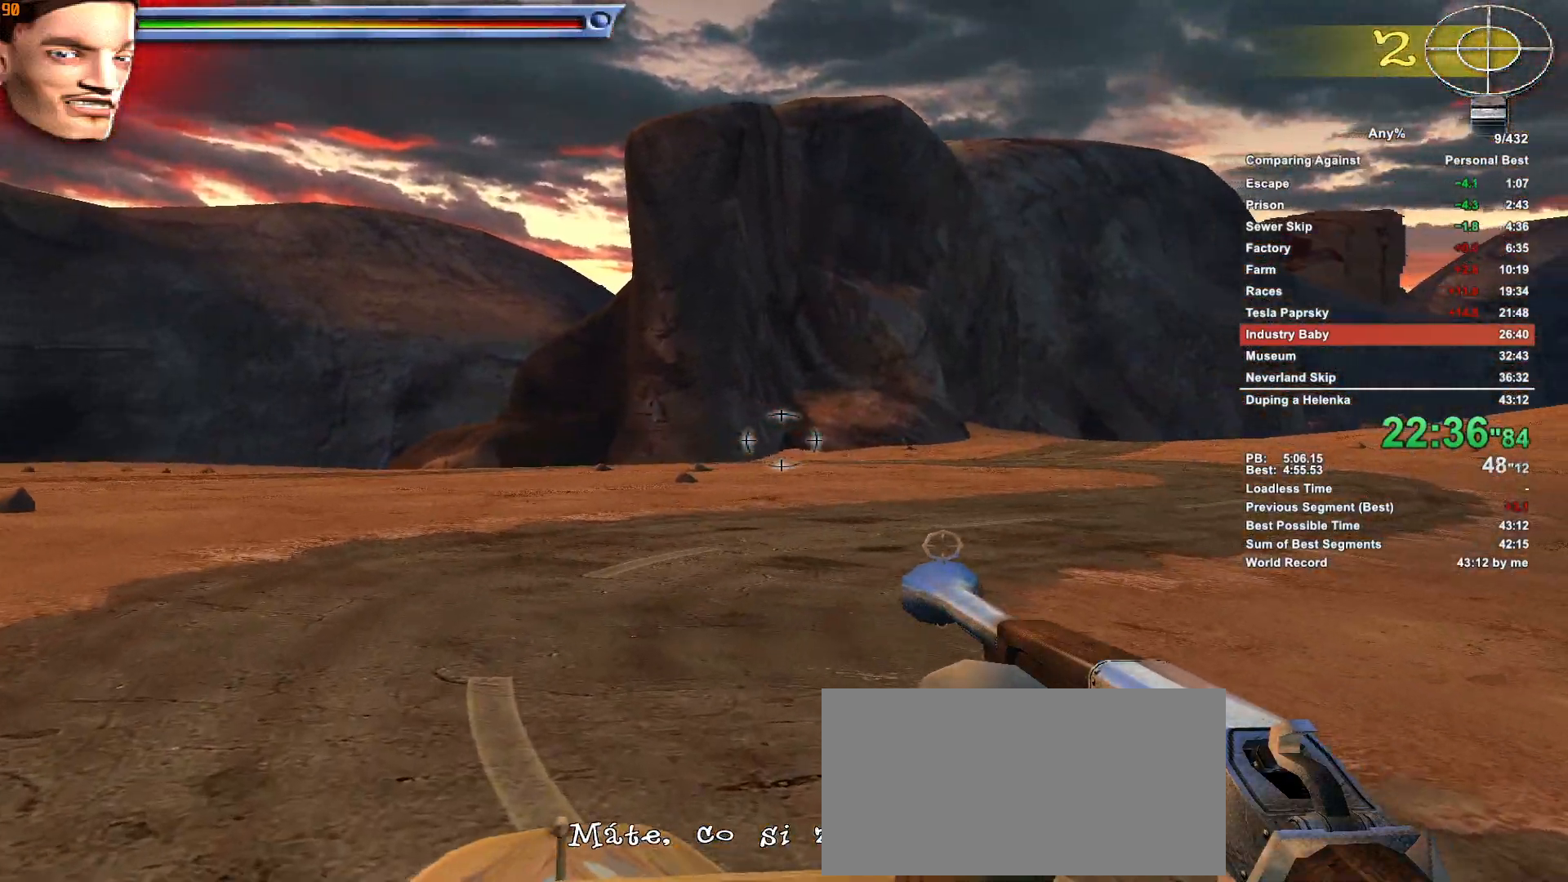
{"keys": [], "mouse": [], "events": []}
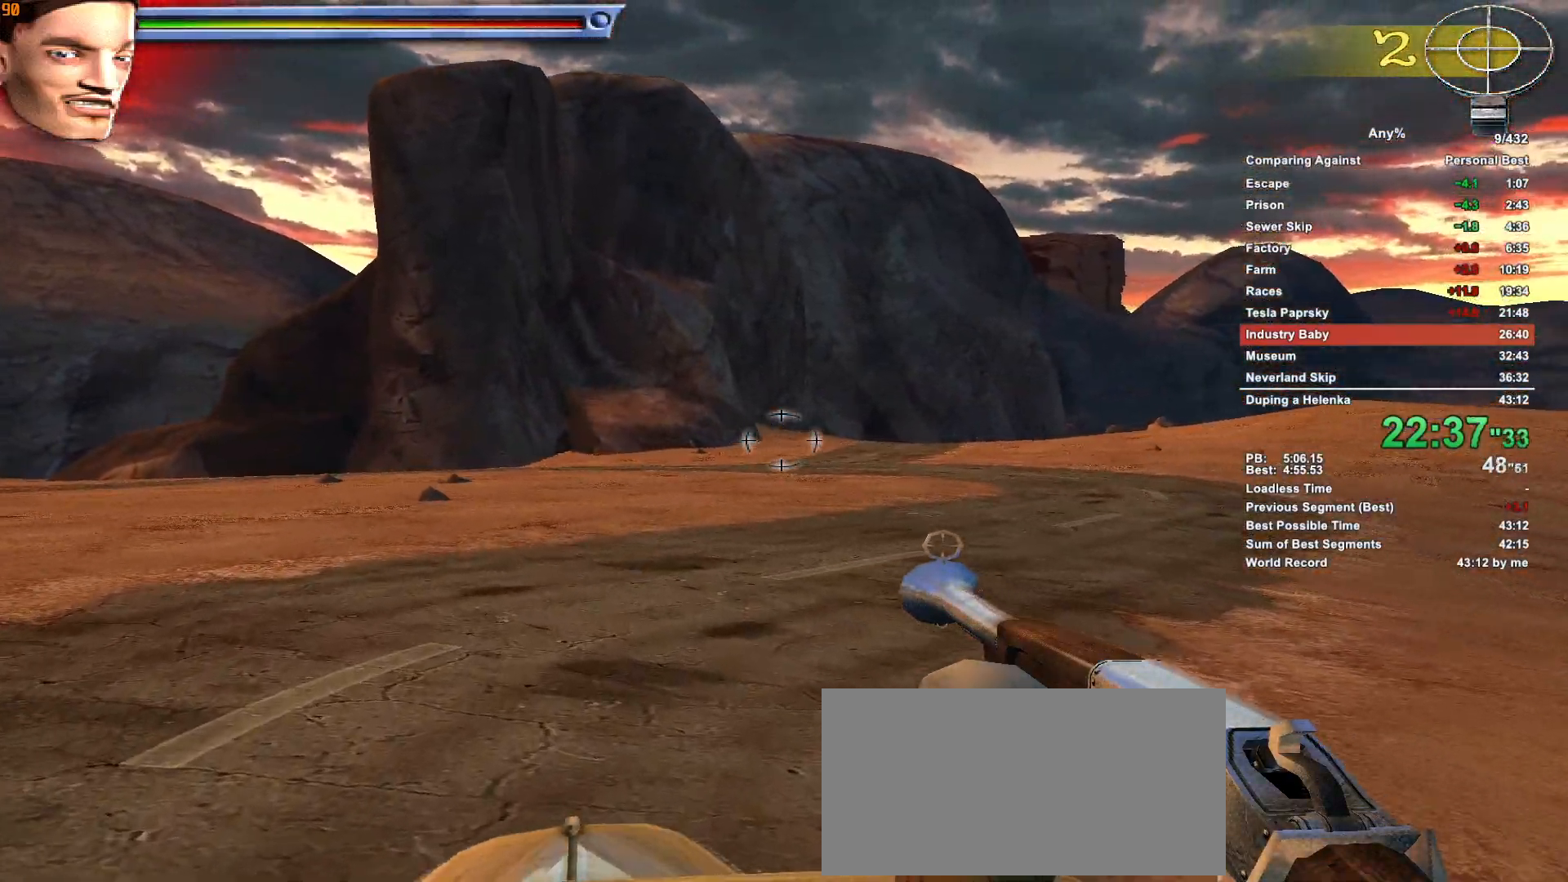
{"keys": [], "mouse": [], "events": []}
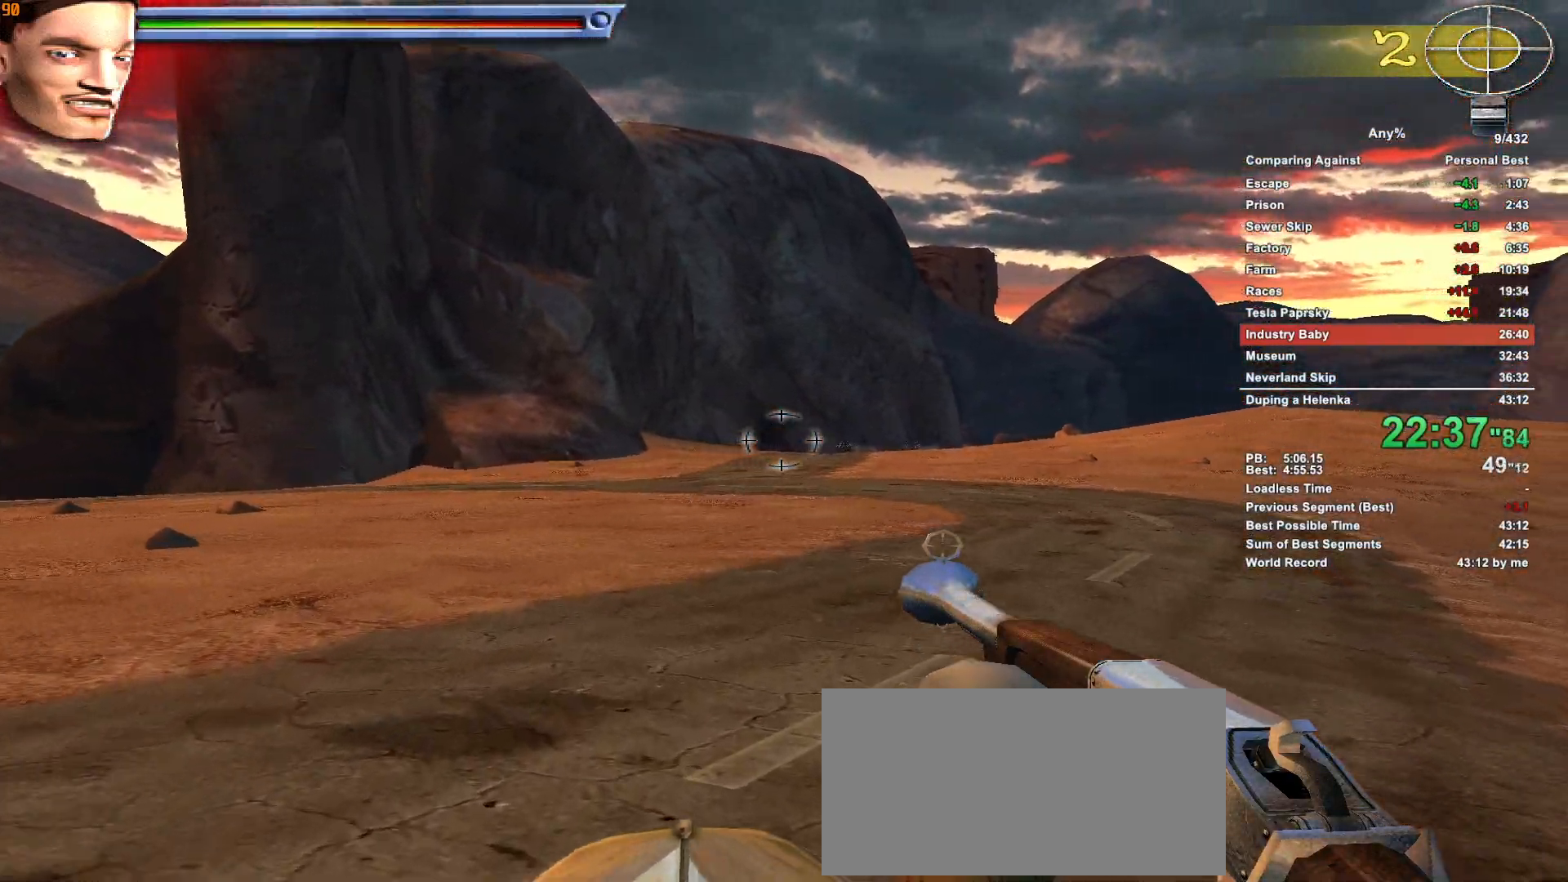
{"keys": [], "mouse": [], "events": []}